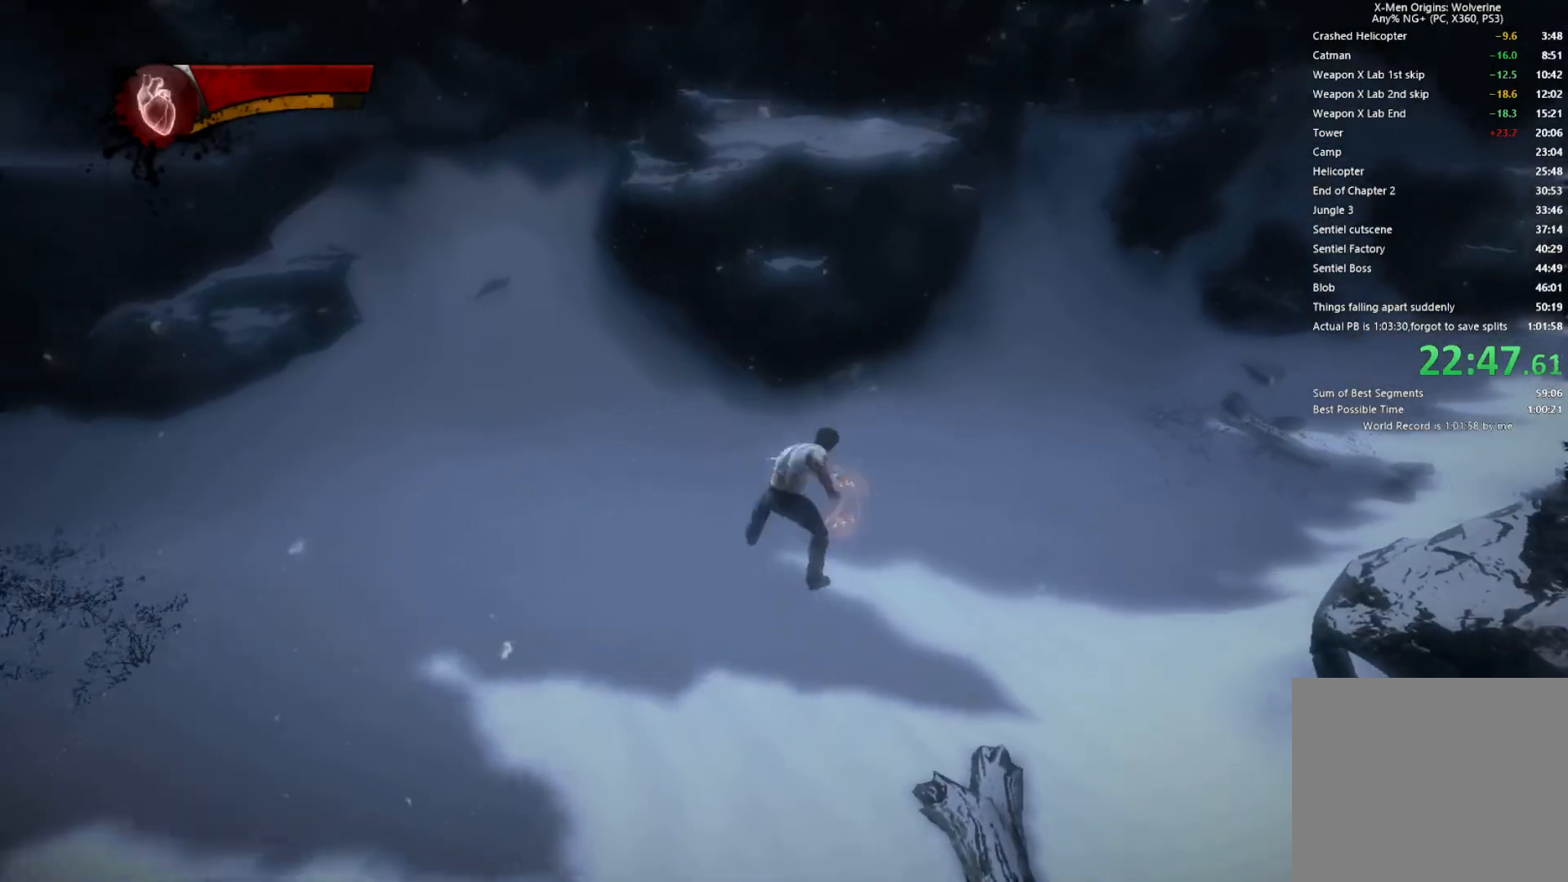
Gameplay with a controller (PlayStation layout); each line is a JSON object with the inputs held at the frame after it. "events" lists button and stick changes between this image and that frame as [ms after this image, input, new state], when the widget could be followed in between.
{"buttons": ["L2"], "left_stick": "up", "right_stick": "center", "events": [[150, "right_stick", "left"], [233, "right_stick", "up"], [300, "right_stick", "center"], [467, "L2", "down"]]}
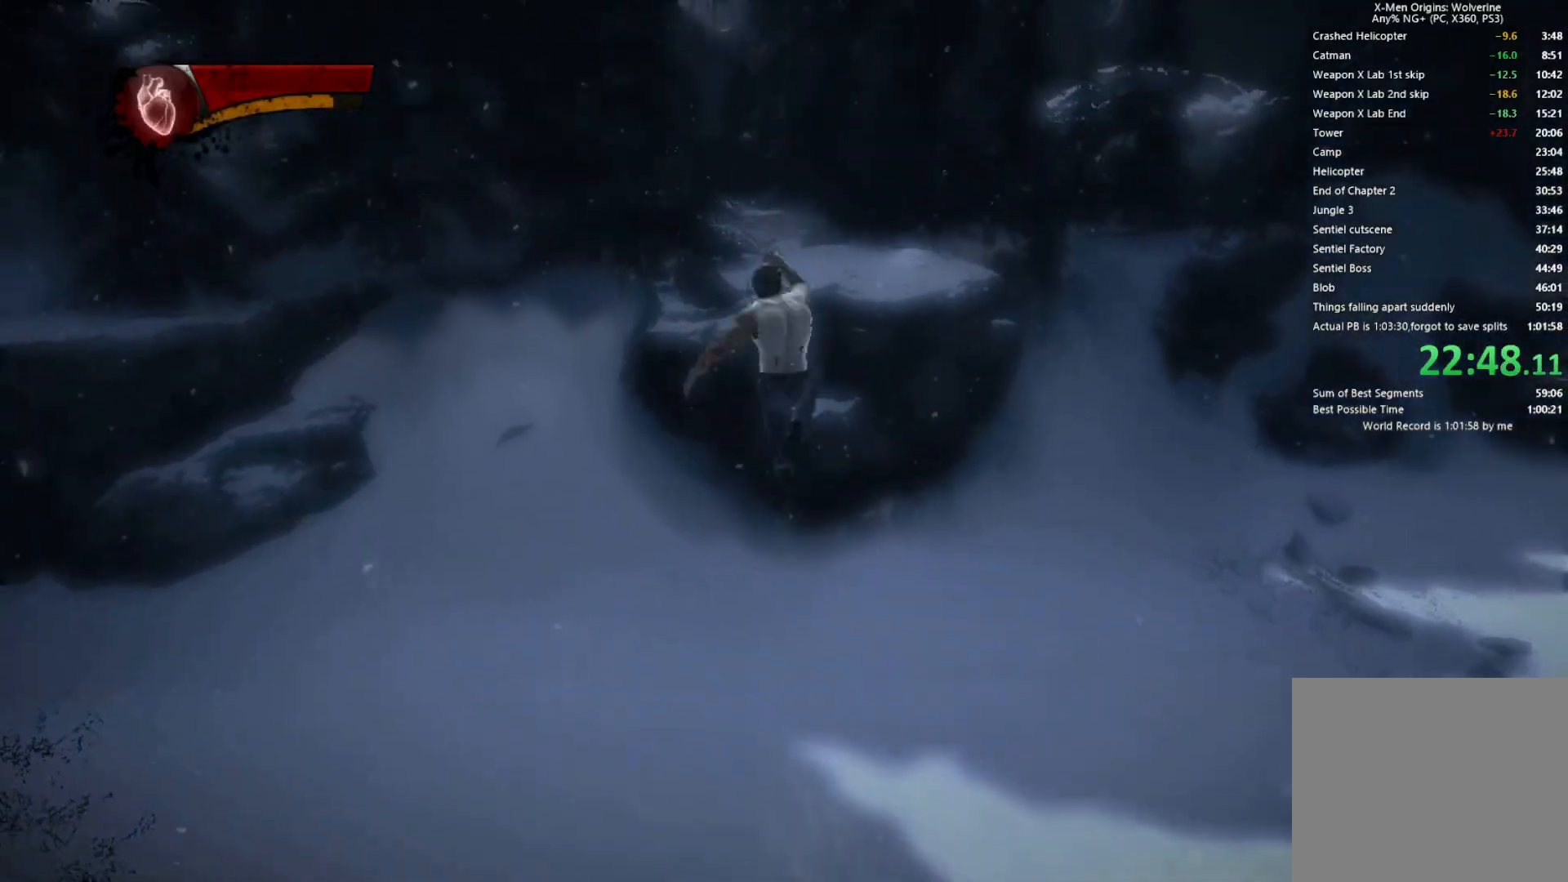
{"buttons": ["CIRCLE", "TRIANGLE"], "left_stick": "up", "right_stick": "center", "events": [[17, "TRIANGLE", "down"], [67, "CIRCLE", "down"], [133, "L2", "up"]]}
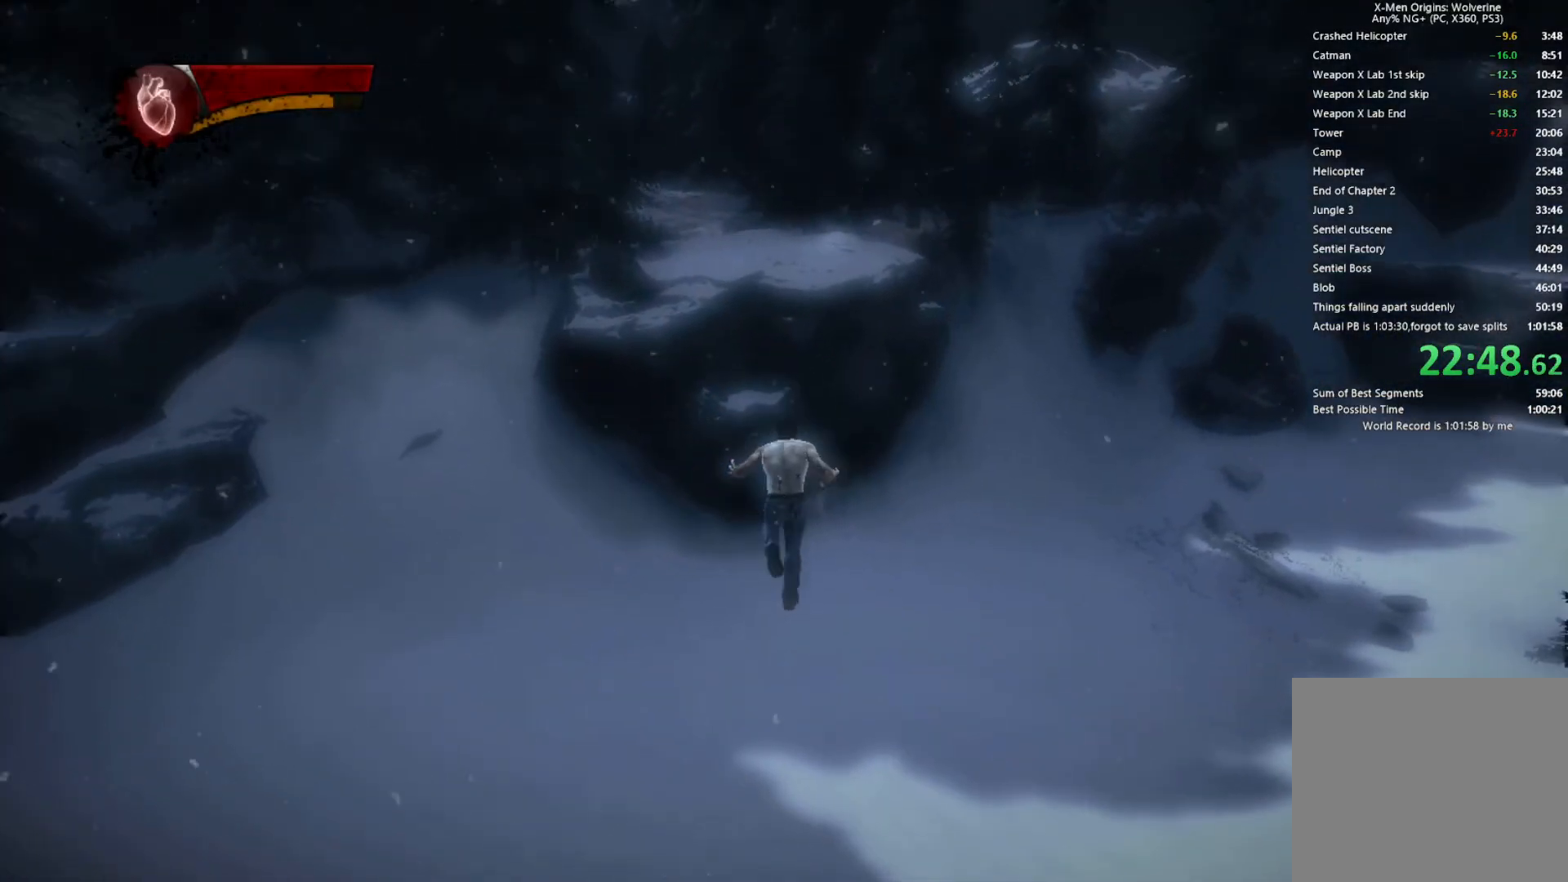
{"buttons": [], "left_stick": "up", "right_stick": "center", "events": [[67, "CIRCLE", "up"], [83, "TRIANGLE", "up"], [233, "right_stick", "left"], [400, "right_stick", "center"]]}
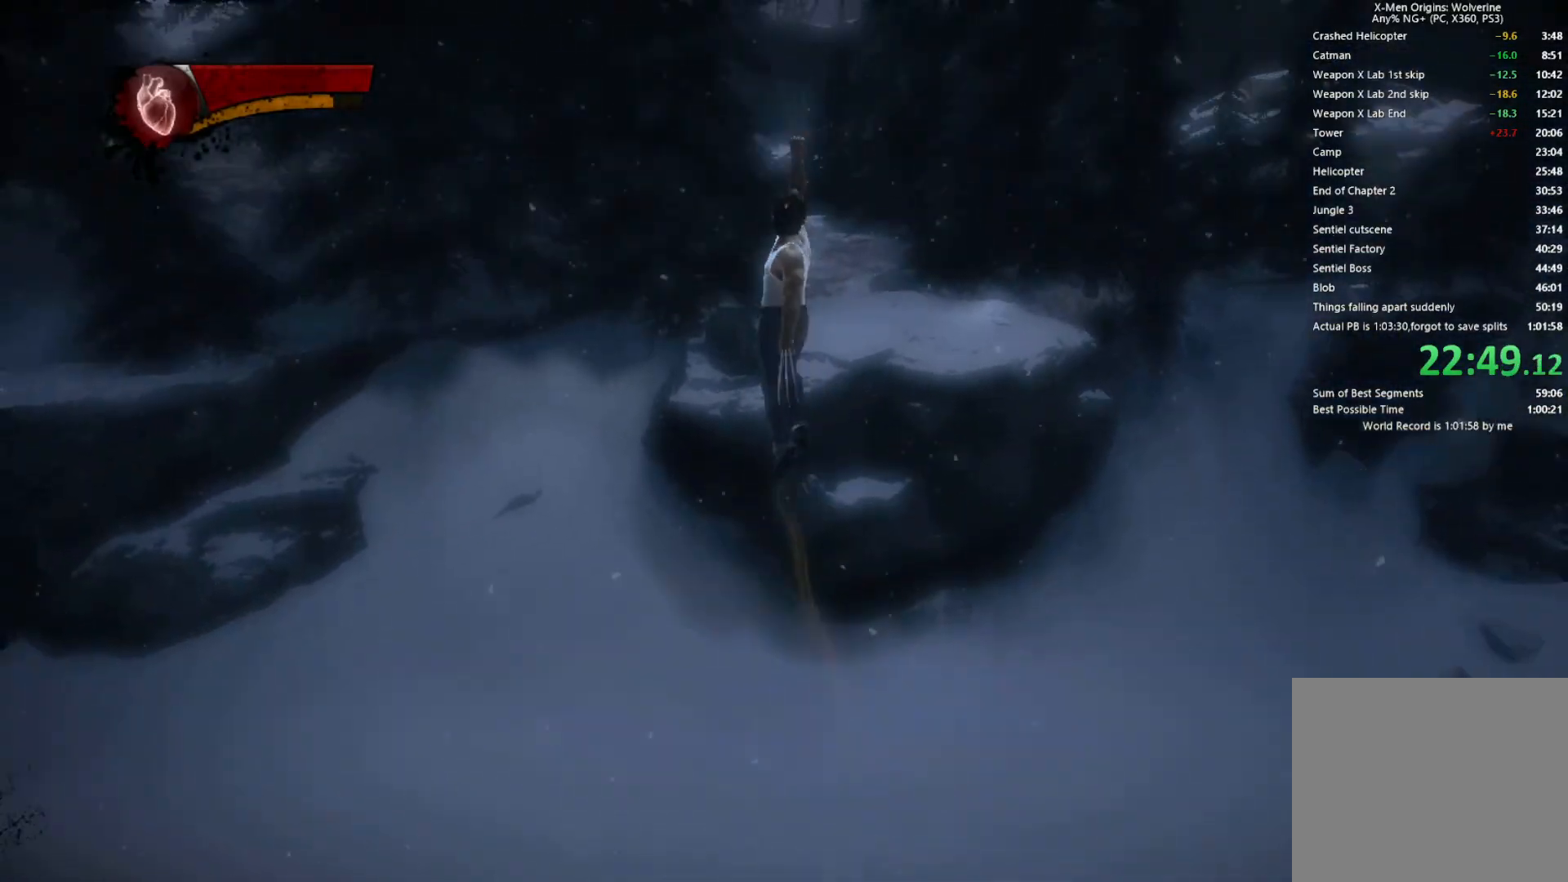
{"buttons": ["CIRCLE", "TRIANGLE"], "left_stick": "up", "right_stick": "center", "events": [[50, "L2", "down"], [117, "TRIANGLE", "down"], [150, "CIRCLE", "down"], [217, "L2", "up"]]}
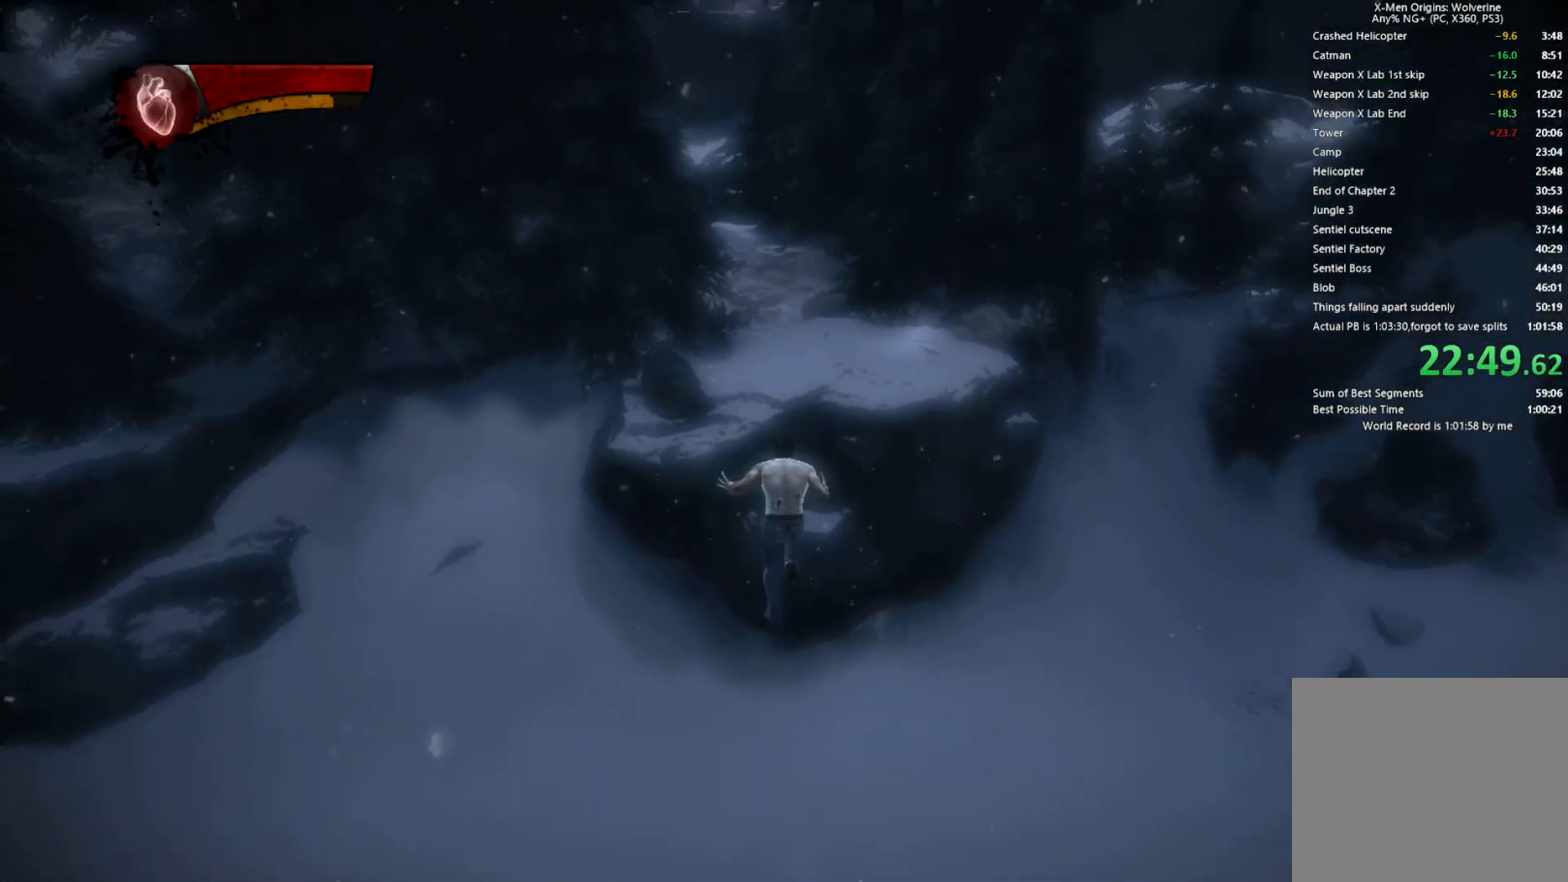
{"buttons": [], "left_stick": "up", "right_stick": "center", "events": [[283, "CIRCLE", "up"], [333, "TRIANGLE", "up"]]}
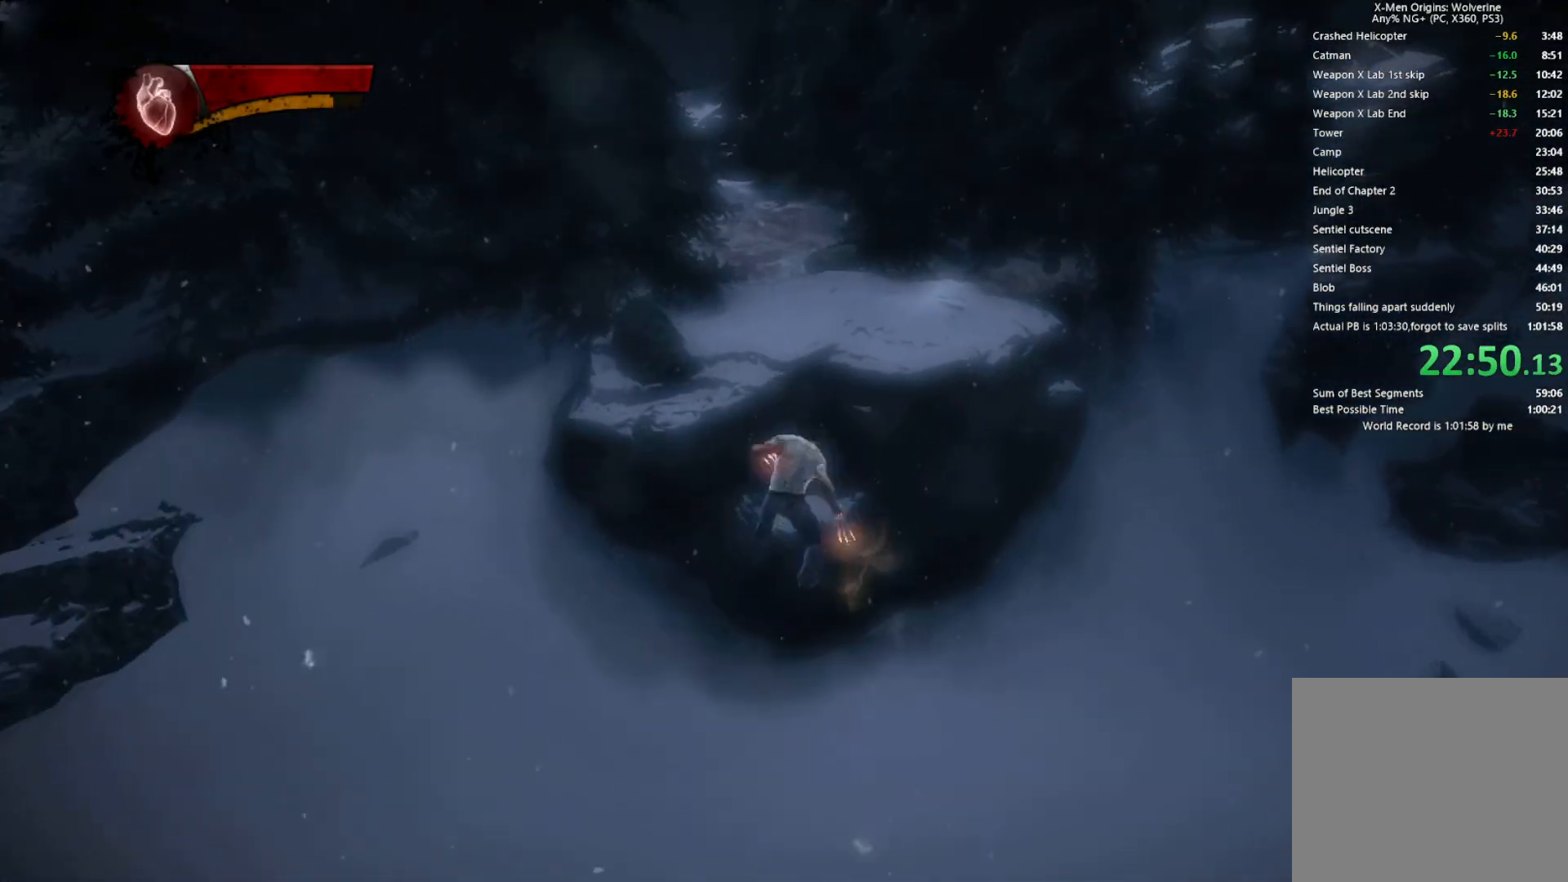
{"buttons": ["CIRCLE", "TRIANGLE"], "left_stick": "up", "right_stick": "center", "events": [[33, "right_stick", "down-left"], [117, "right_stick", "center"], [317, "L2", "down"], [367, "TRIANGLE", "down"], [417, "CIRCLE", "down"], [467, "L2", "up"]]}
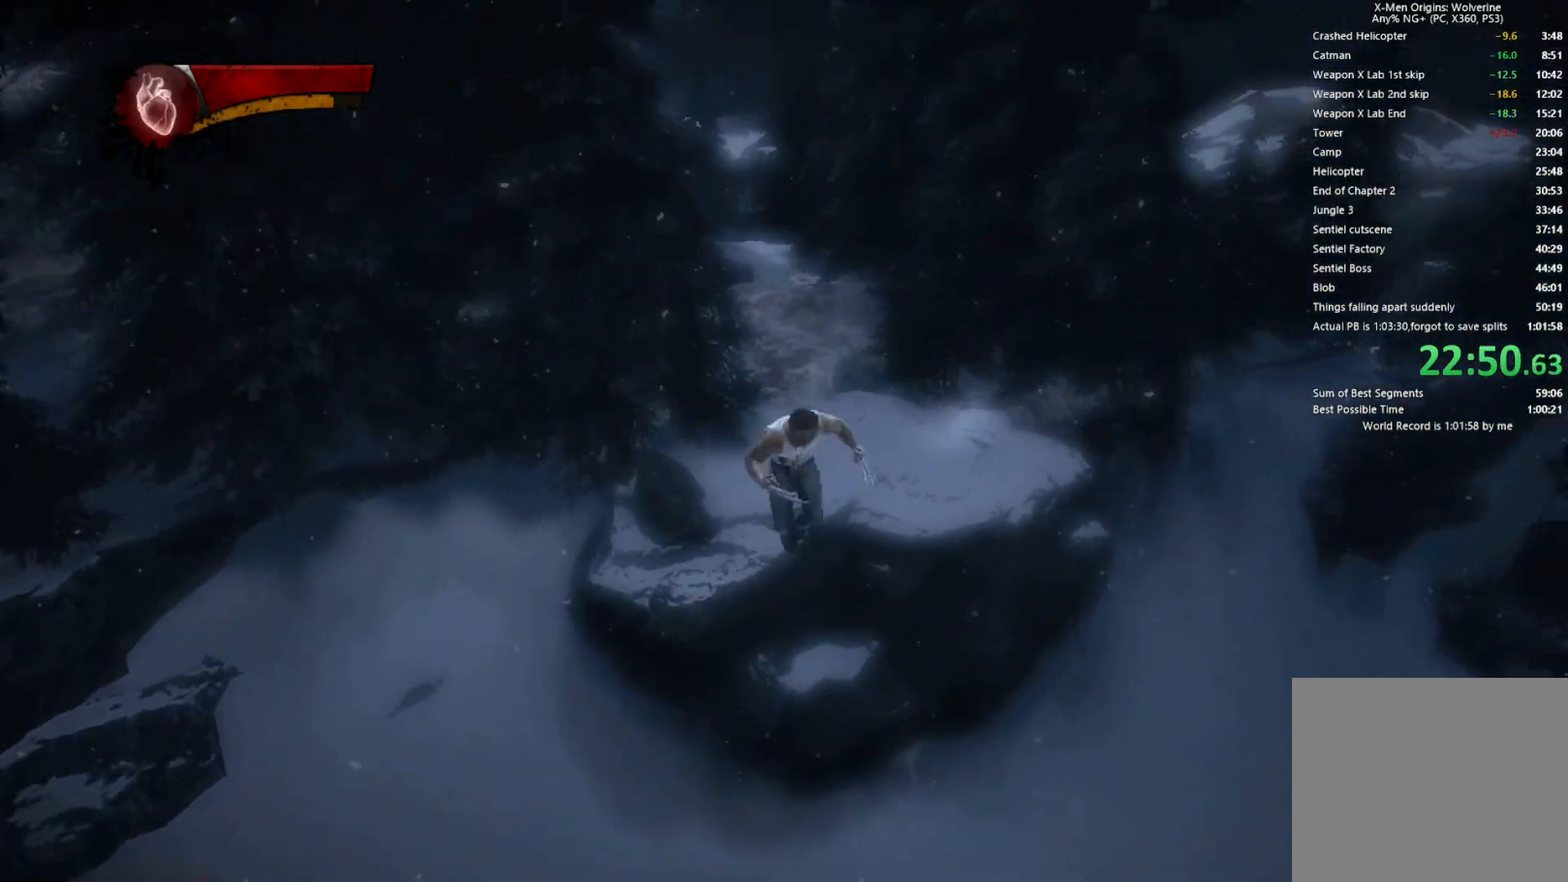
{"buttons": ["CIRCLE", "TRIANGLE"], "left_stick": "up", "right_stick": "center", "events": []}
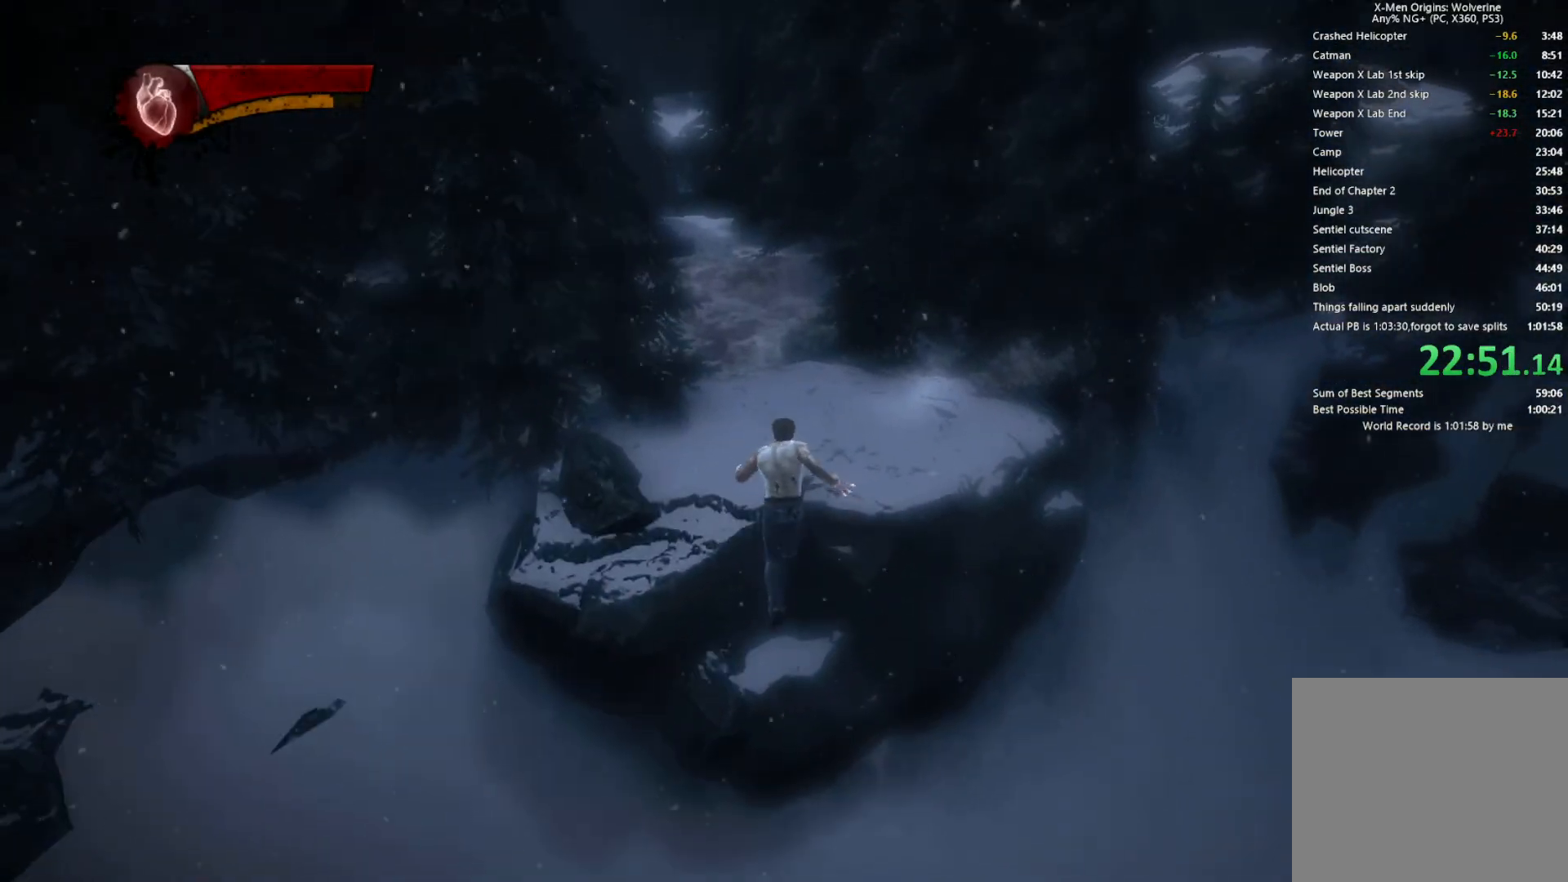
{"buttons": [], "left_stick": "up", "right_stick": "left", "events": [[283, "CIRCLE", "up"], [317, "TRIANGLE", "up"], [450, "right_stick", "left"]]}
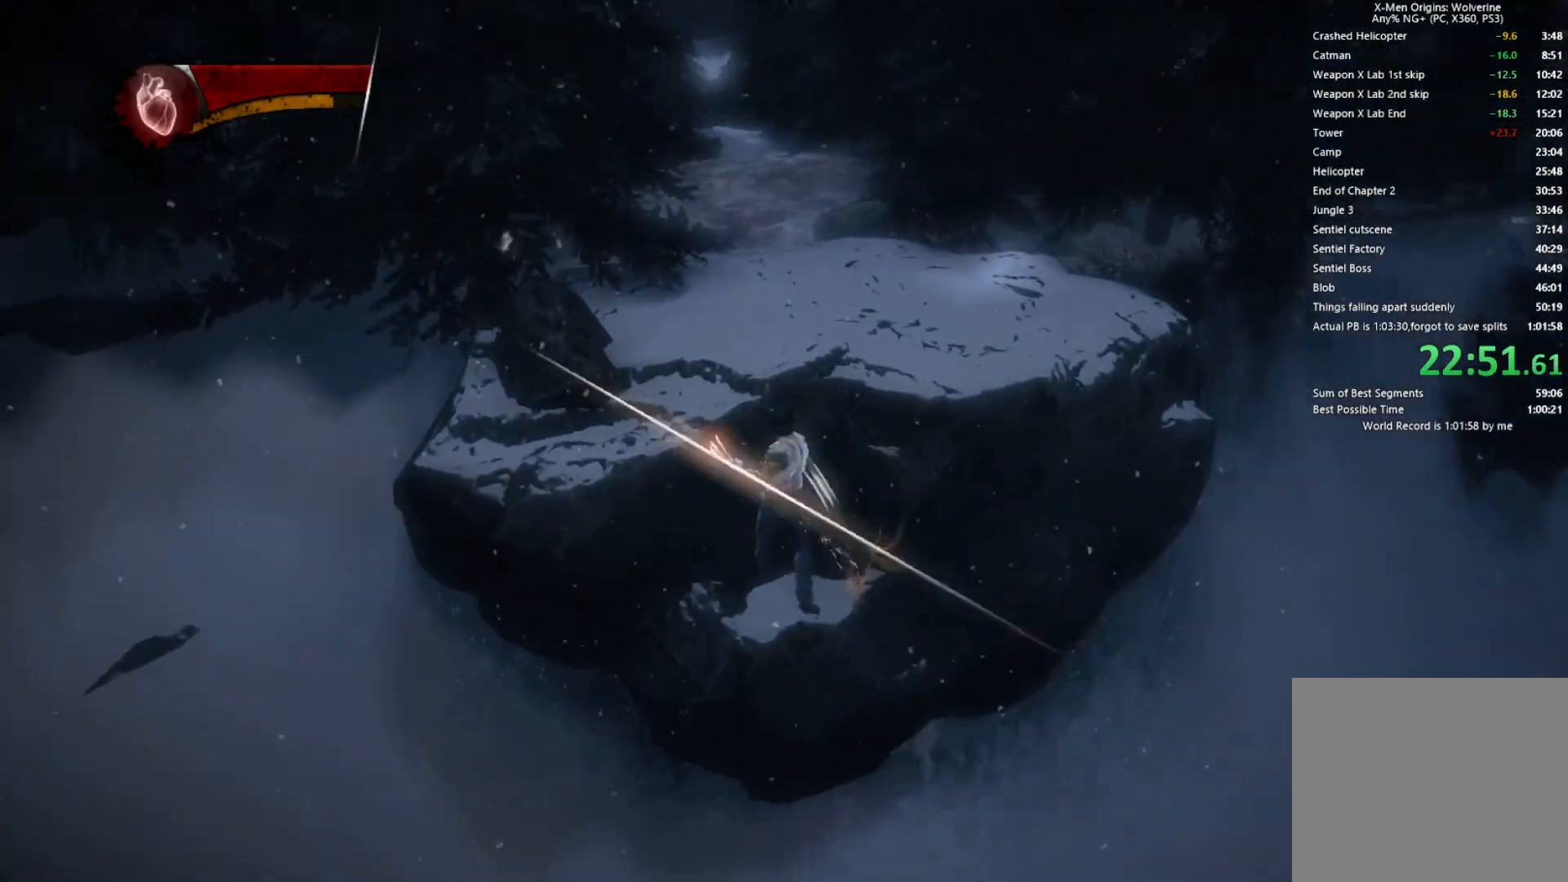
{"buttons": ["CIRCLE", "TRIANGLE"], "left_stick": "up", "right_stick": "center", "events": [[33, "right_stick", "center"], [267, "L2", "down"], [317, "TRIANGLE", "down"], [367, "CIRCLE", "down"], [467, "L2", "up"]]}
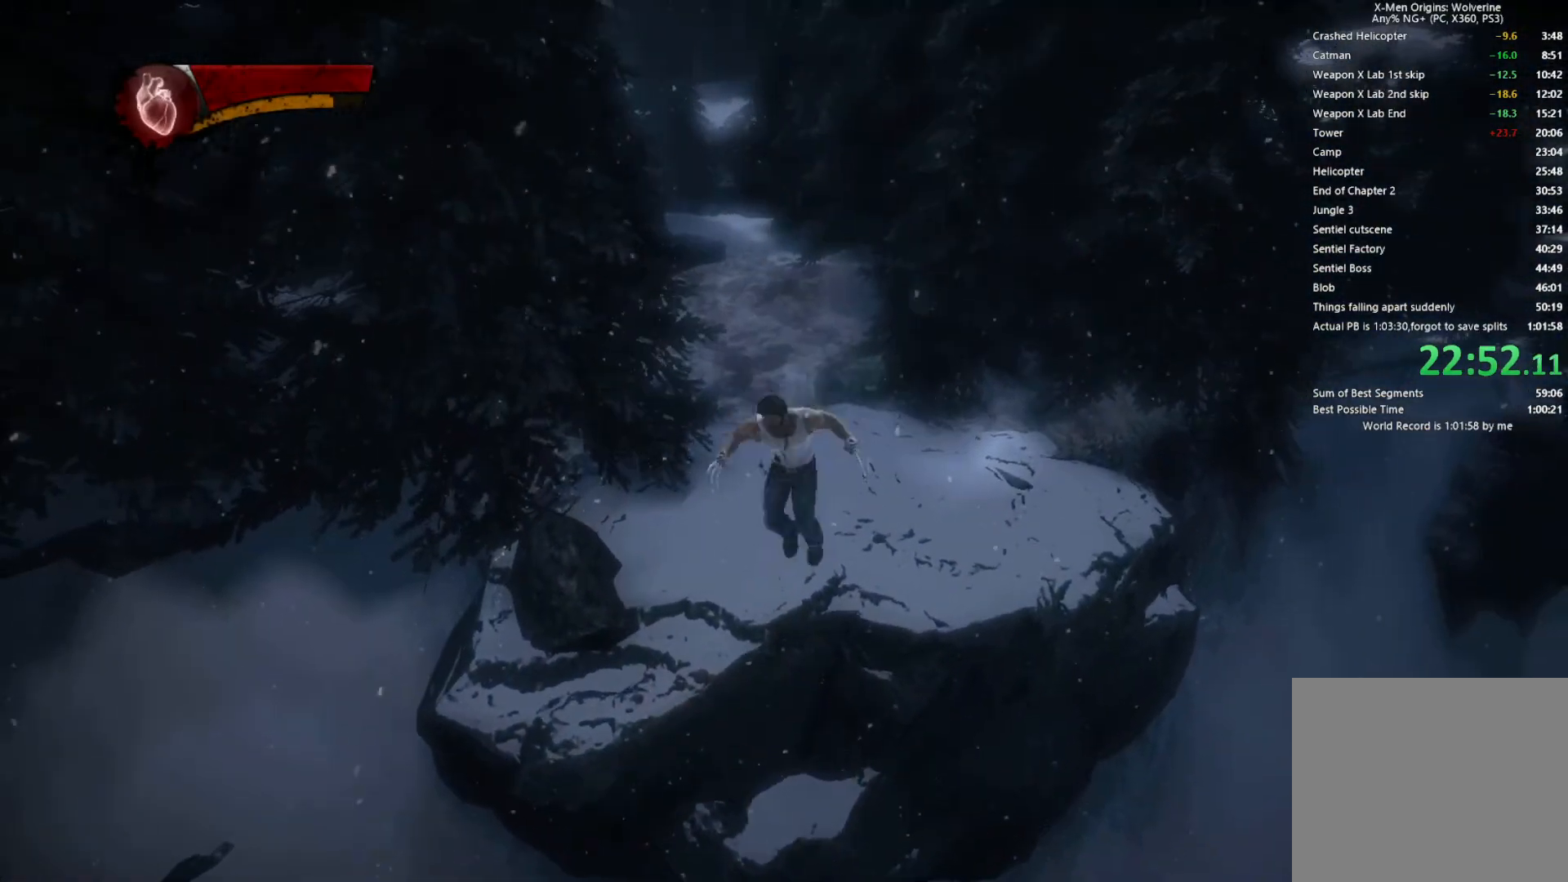
{"buttons": ["CIRCLE", "TRIANGLE"], "left_stick": "up", "right_stick": "center", "events": []}
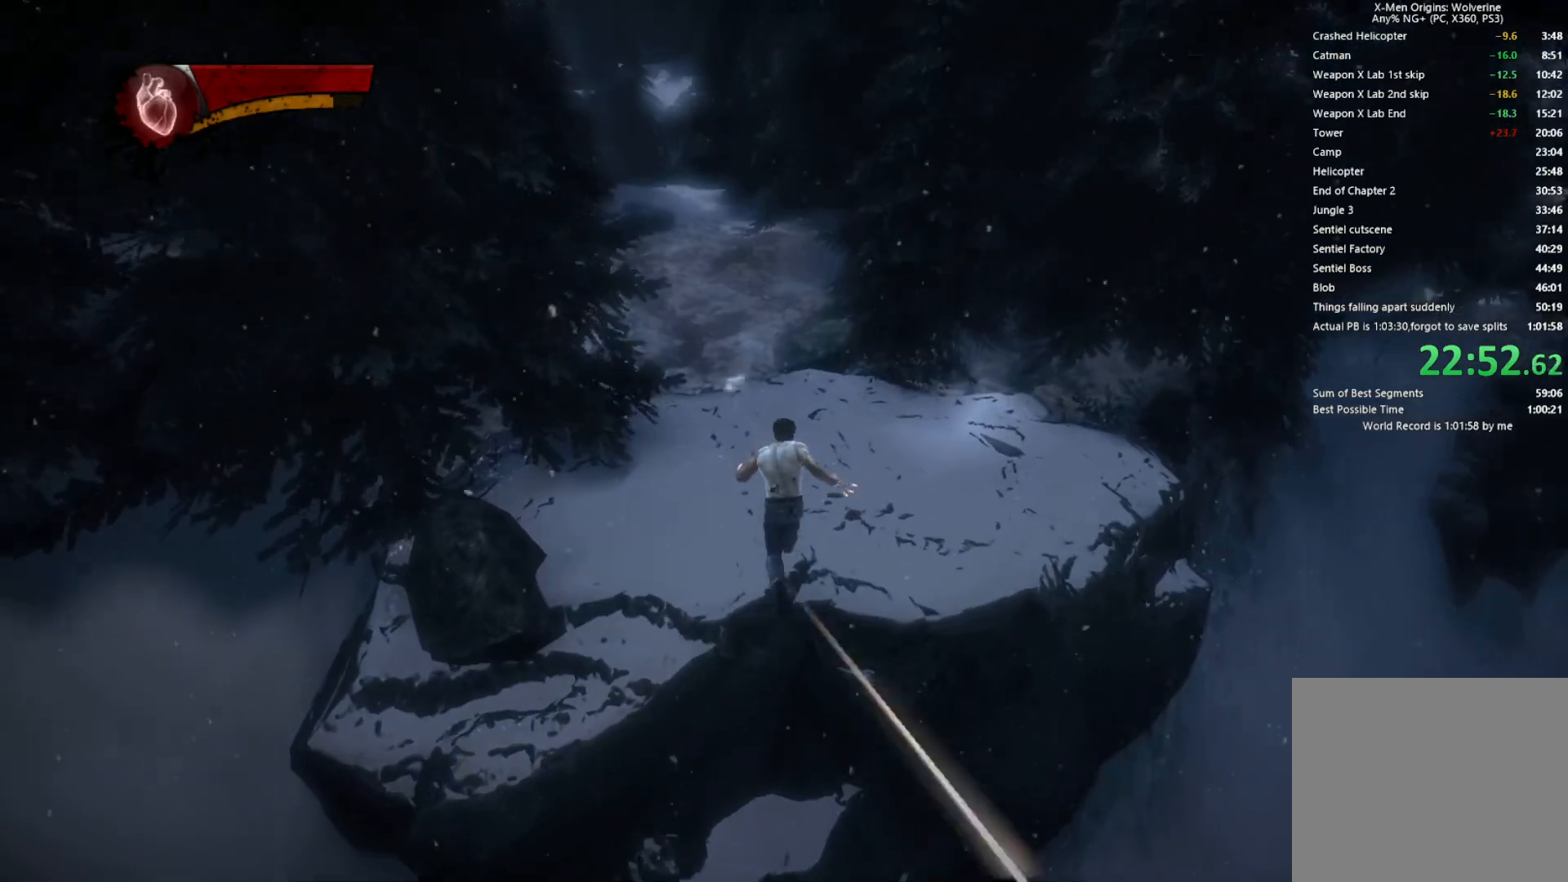
{"buttons": ["CIRCLE", "TRIANGLE", "L2", "R2"], "left_stick": "up", "right_stick": "center", "events": [[400, "L2", "down"], [417, "R2", "down"]]}
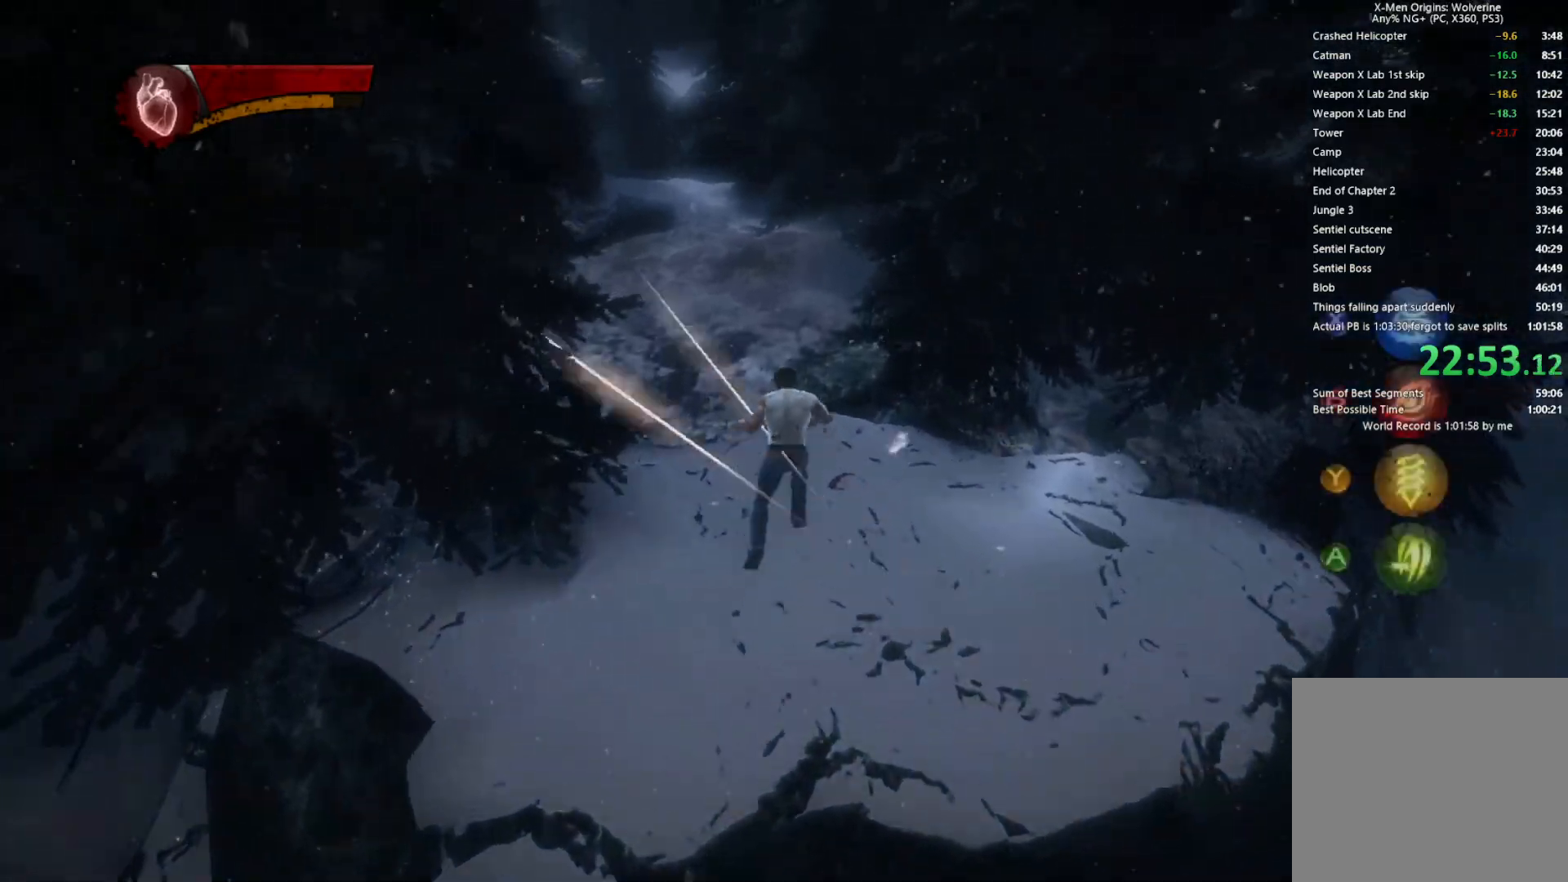
{"buttons": ["TRIANGLE"], "left_stick": "up", "right_stick": "center", "events": [[217, "CIRCLE", "up"], [267, "TRIANGLE", "up"], [283, "R2", "up"], [300, "L2", "up"], [417, "TRIANGLE", "down"]]}
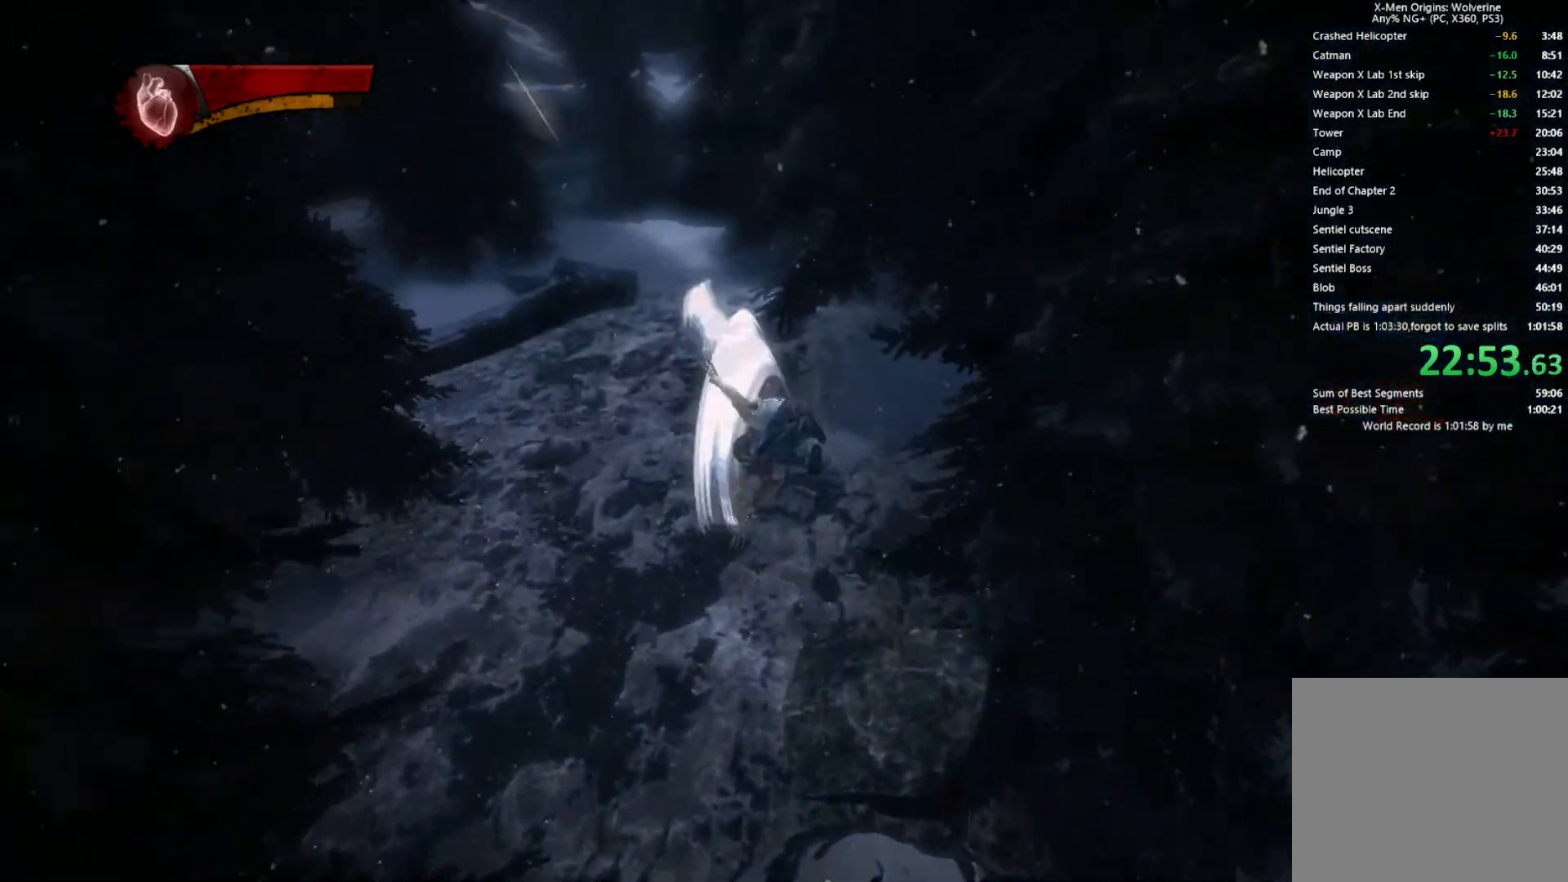
{"buttons": ["L2", "R2"], "left_stick": "up", "right_stick": "down-left", "events": [[17, "L1", "down"], [17, "L2", "down"], [17, "TRIANGLE", "up"], [117, "L1", "up"], [117, "L2", "up"], [133, "right_stick", "down-left"], [250, "right_stick", "left"], [367, "L2", "down"], [367, "right_stick", "center"], [383, "R2", "down"], [467, "right_stick", "down-left"]]}
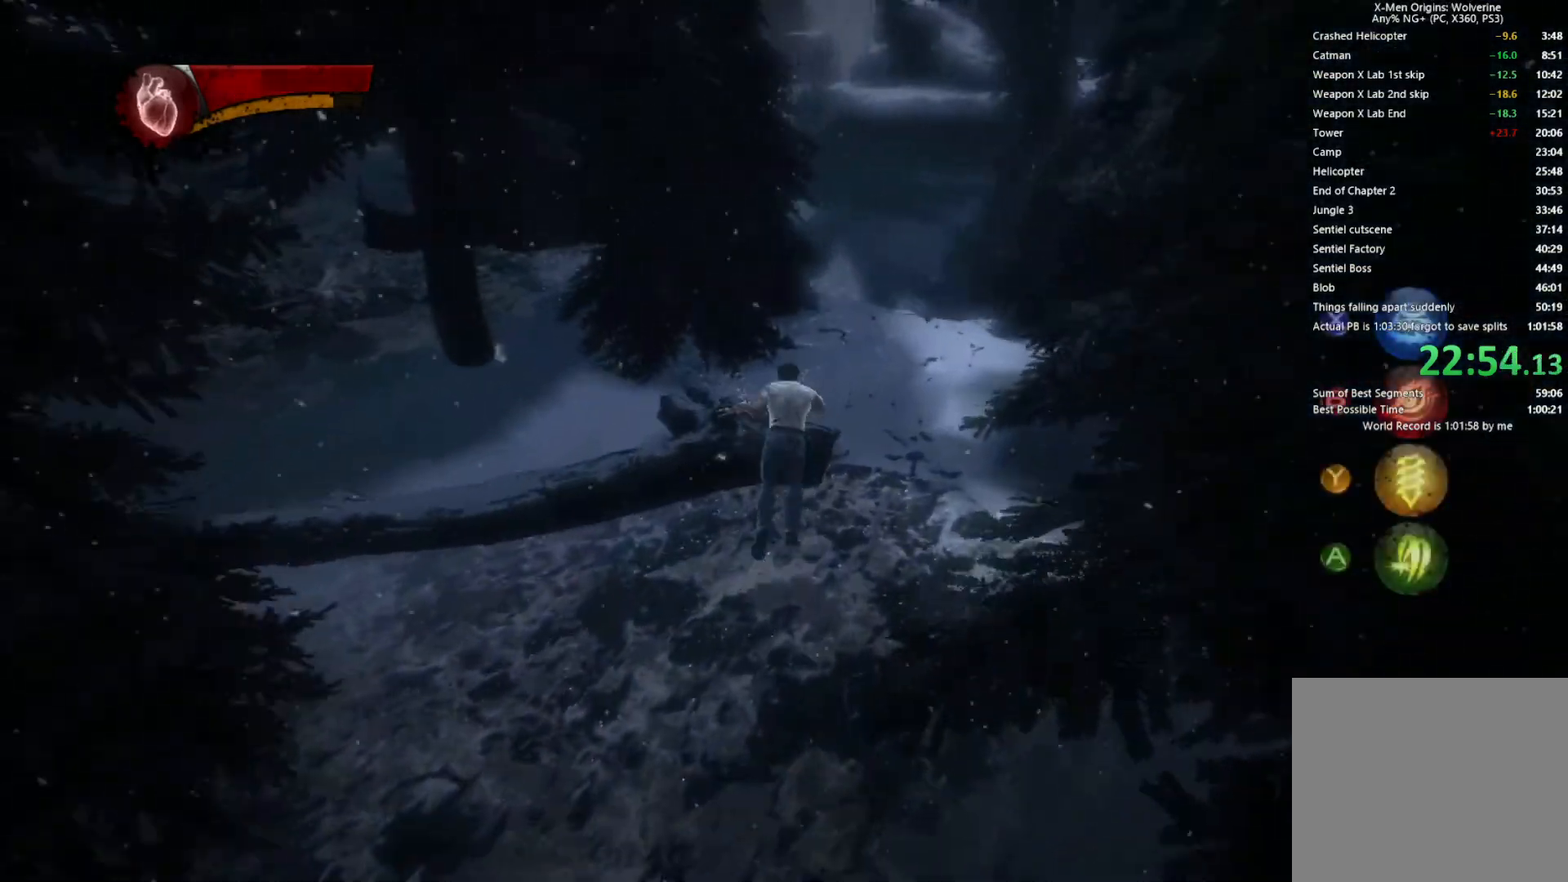
{"buttons": ["L1", "L2"], "left_stick": "up", "right_stick": "center", "events": [[150, "right_stick", "center"], [217, "L2", "up"], [217, "R2", "up"], [400, "TRIANGLE", "down"], [467, "L1", "down"], [467, "L2", "down"], [500, "TRIANGLE", "up"]]}
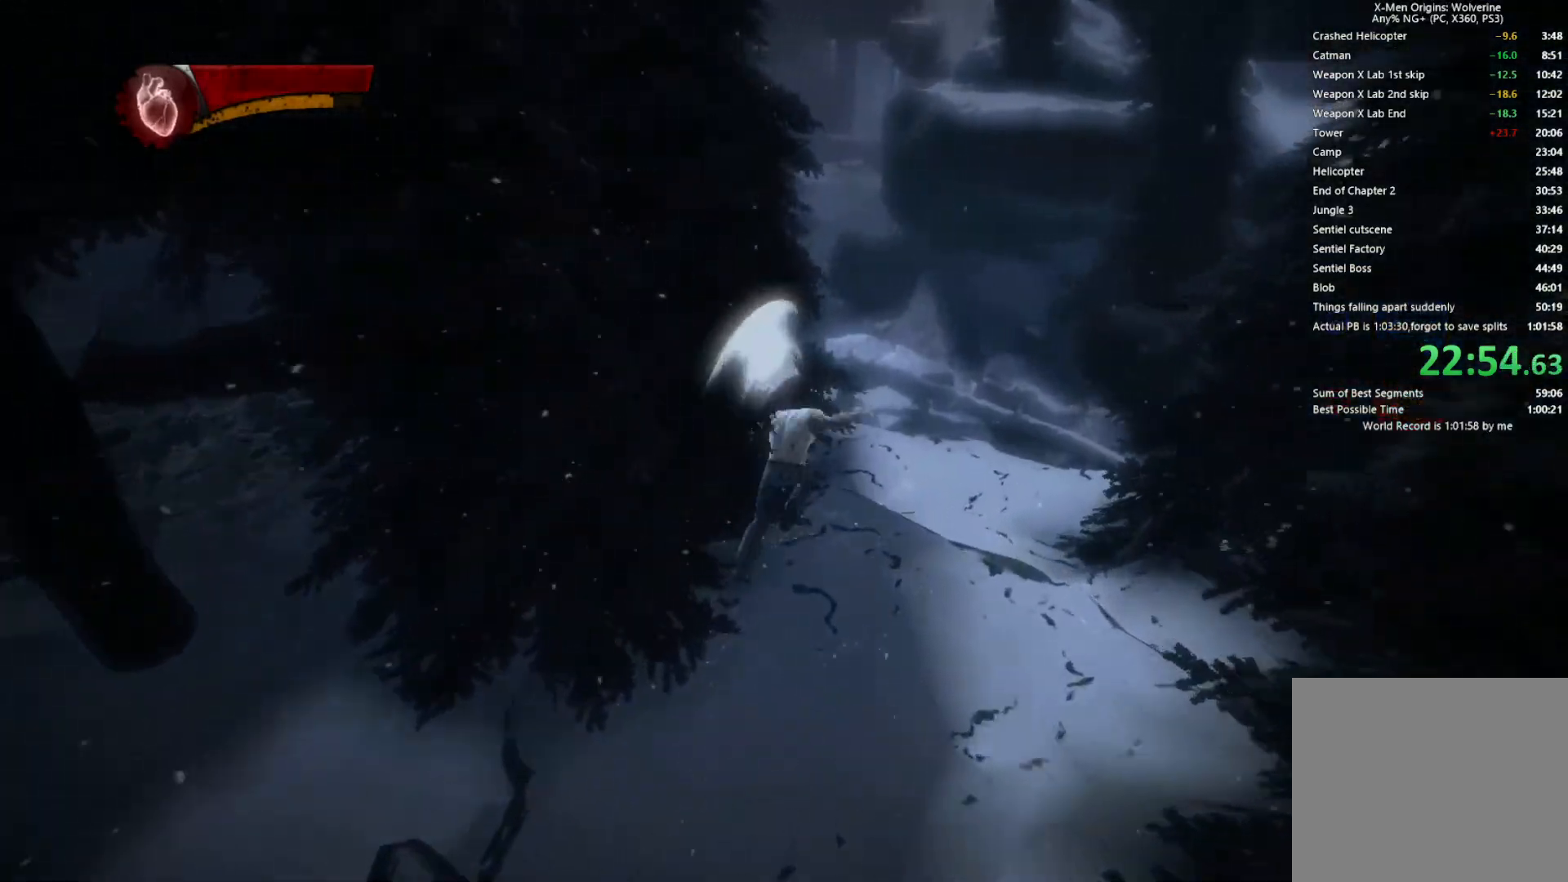
{"buttons": ["CROSS"], "left_stick": "up", "right_stick": "center", "events": [[67, "L1", "up"], [67, "L2", "up"], [200, "CROSS", "down"]]}
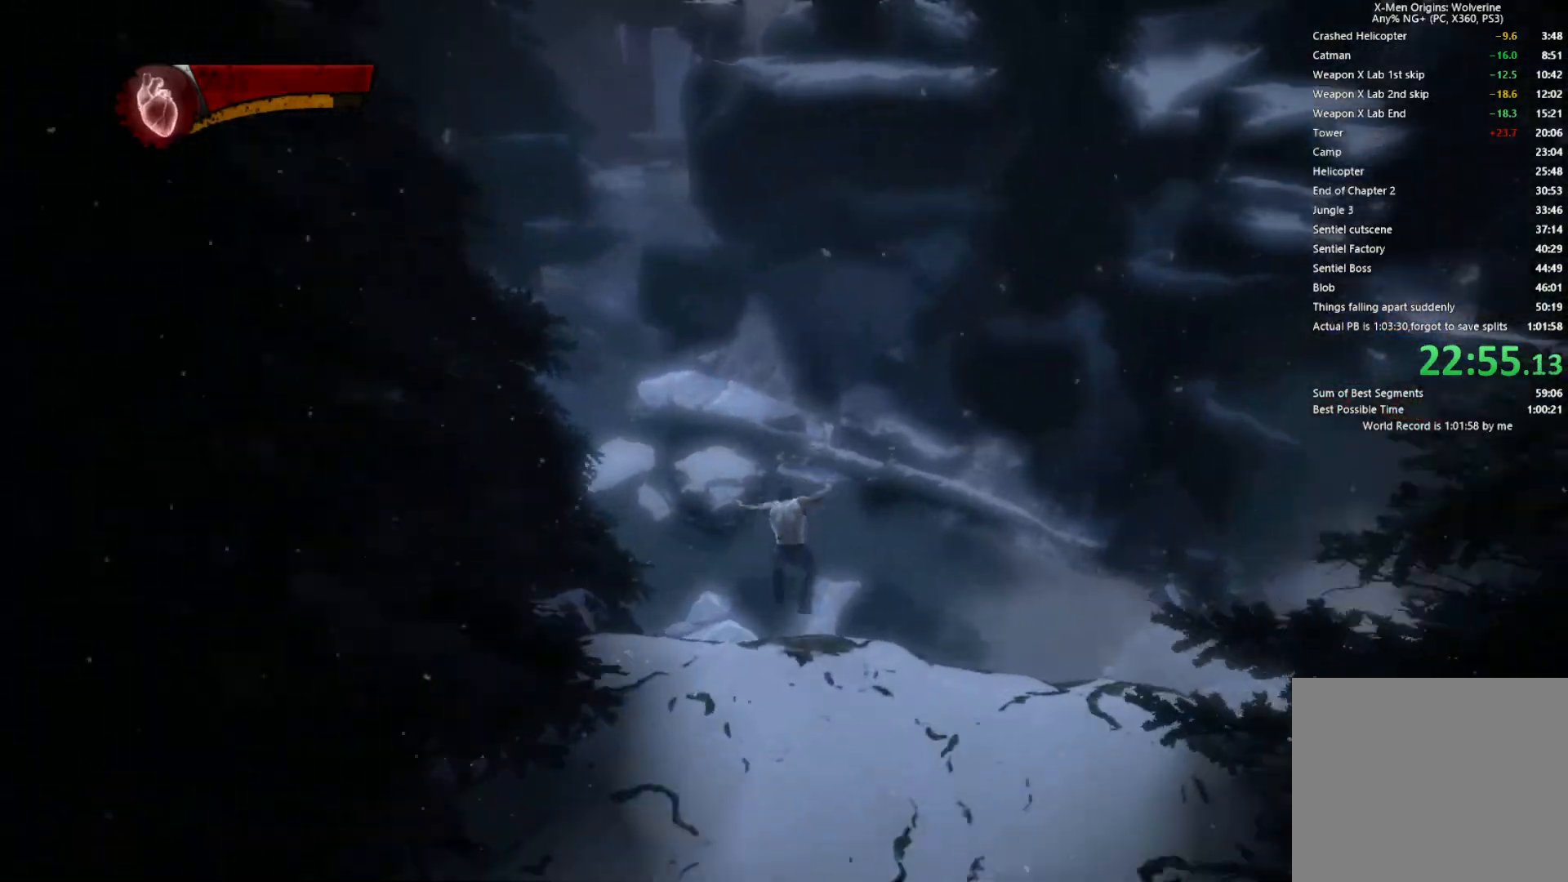
{"buttons": [], "left_stick": "up-left", "right_stick": "center", "events": [[17, "CROSS", "up"], [50, "left_stick", "up-left"], [133, "CROSS", "down"], [383, "CROSS", "up"]]}
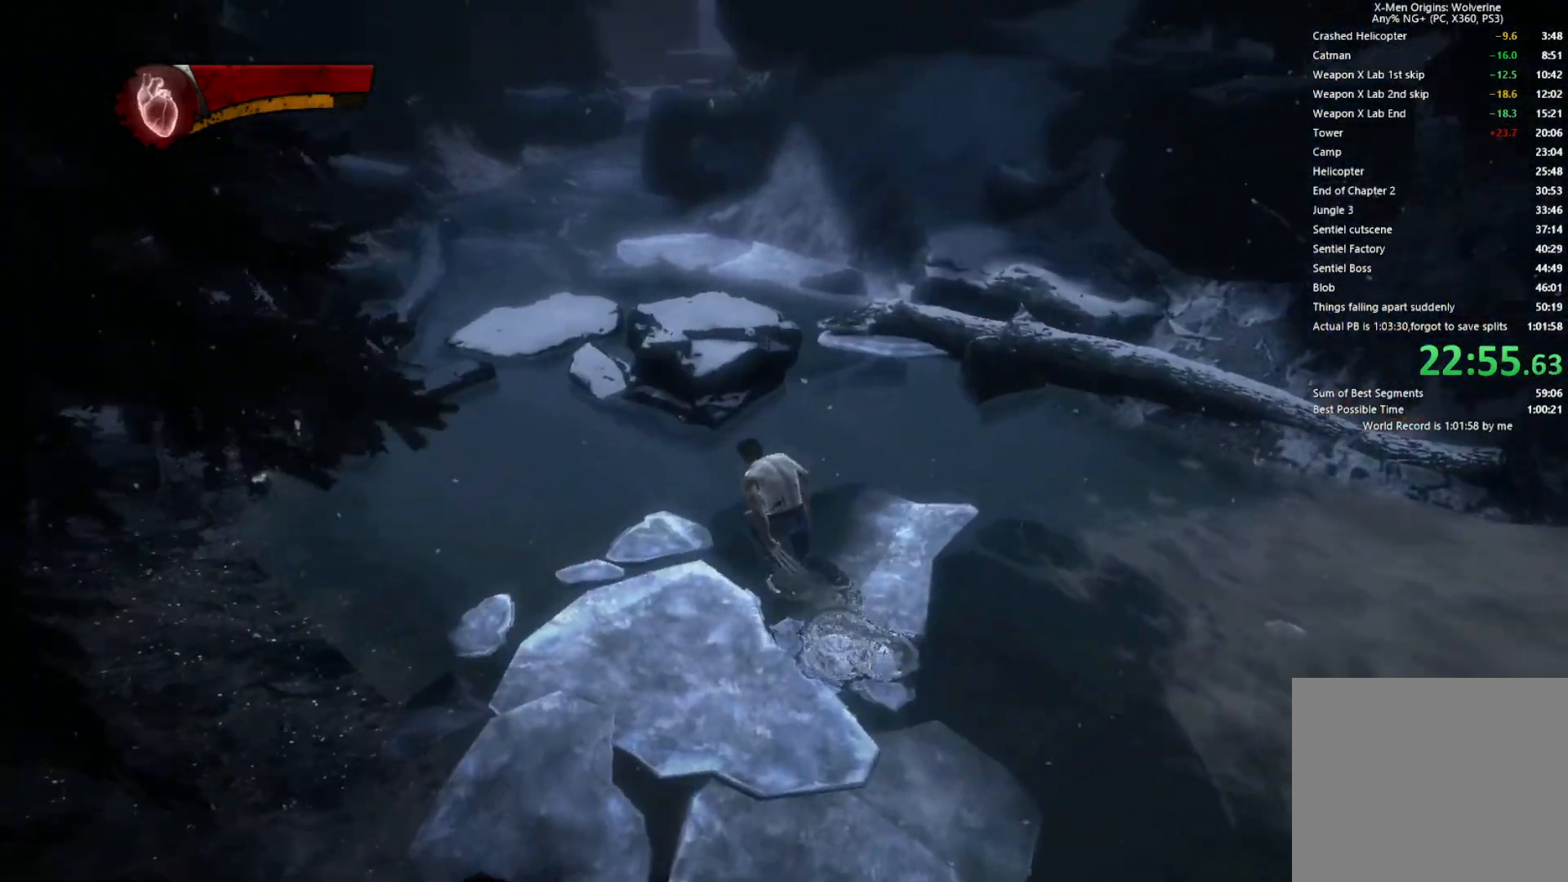
{"buttons": [], "left_stick": "up-left", "right_stick": "center", "events": [[133, "CROSS", "down"], [383, "CROSS", "up"]]}
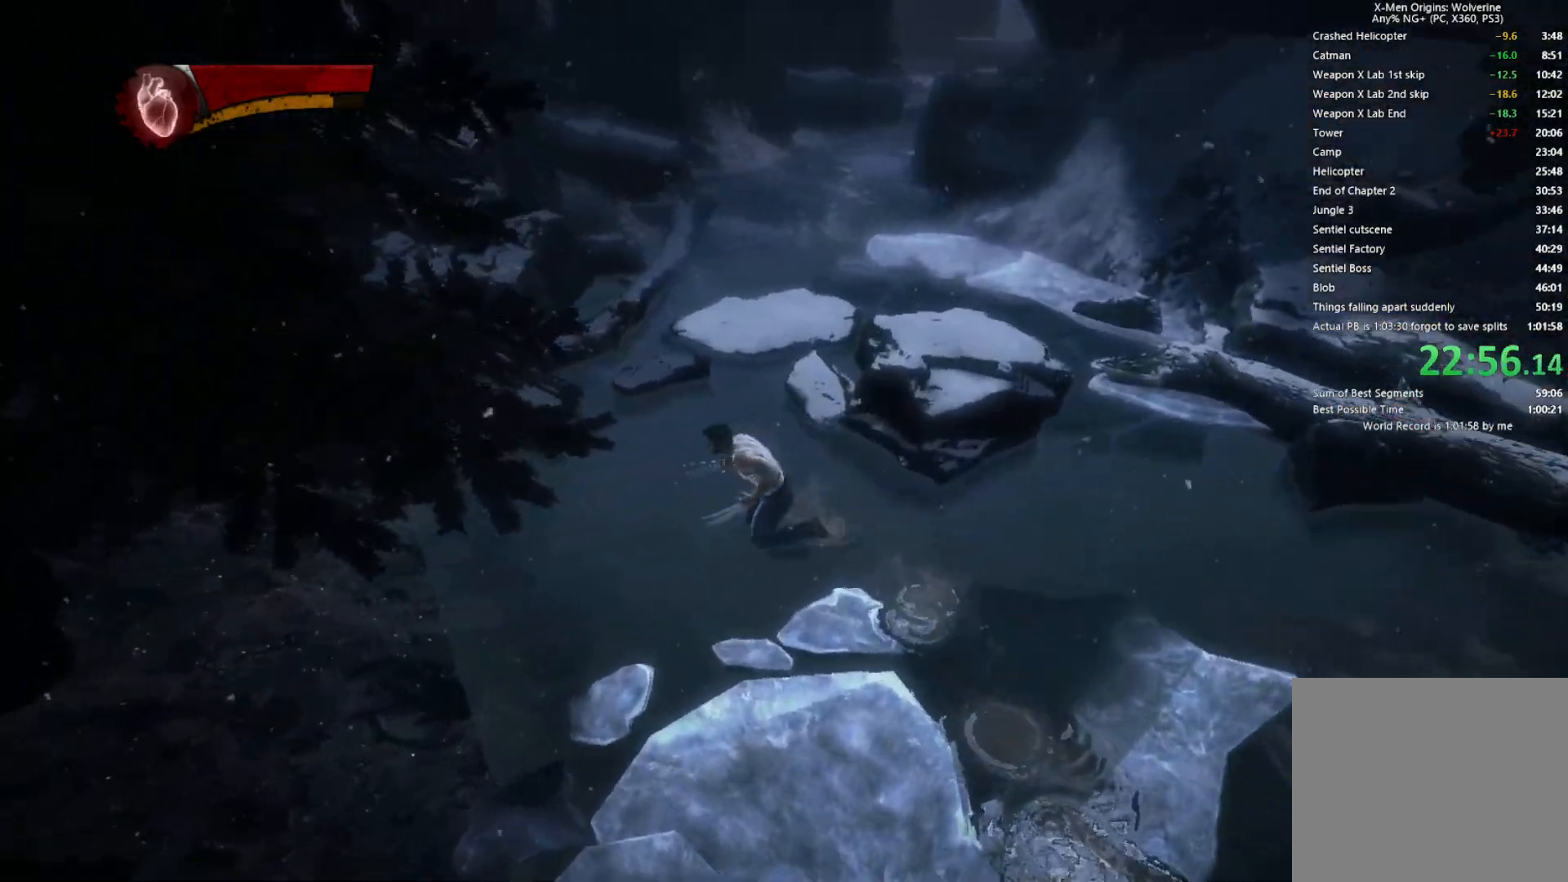
{"buttons": [], "left_stick": "up", "right_stick": "center", "events": [[50, "CROSS", "down"], [67, "left_stick", "left"], [183, "CROSS", "up"], [183, "left_stick", "up-left"], [467, "left_stick", "up"]]}
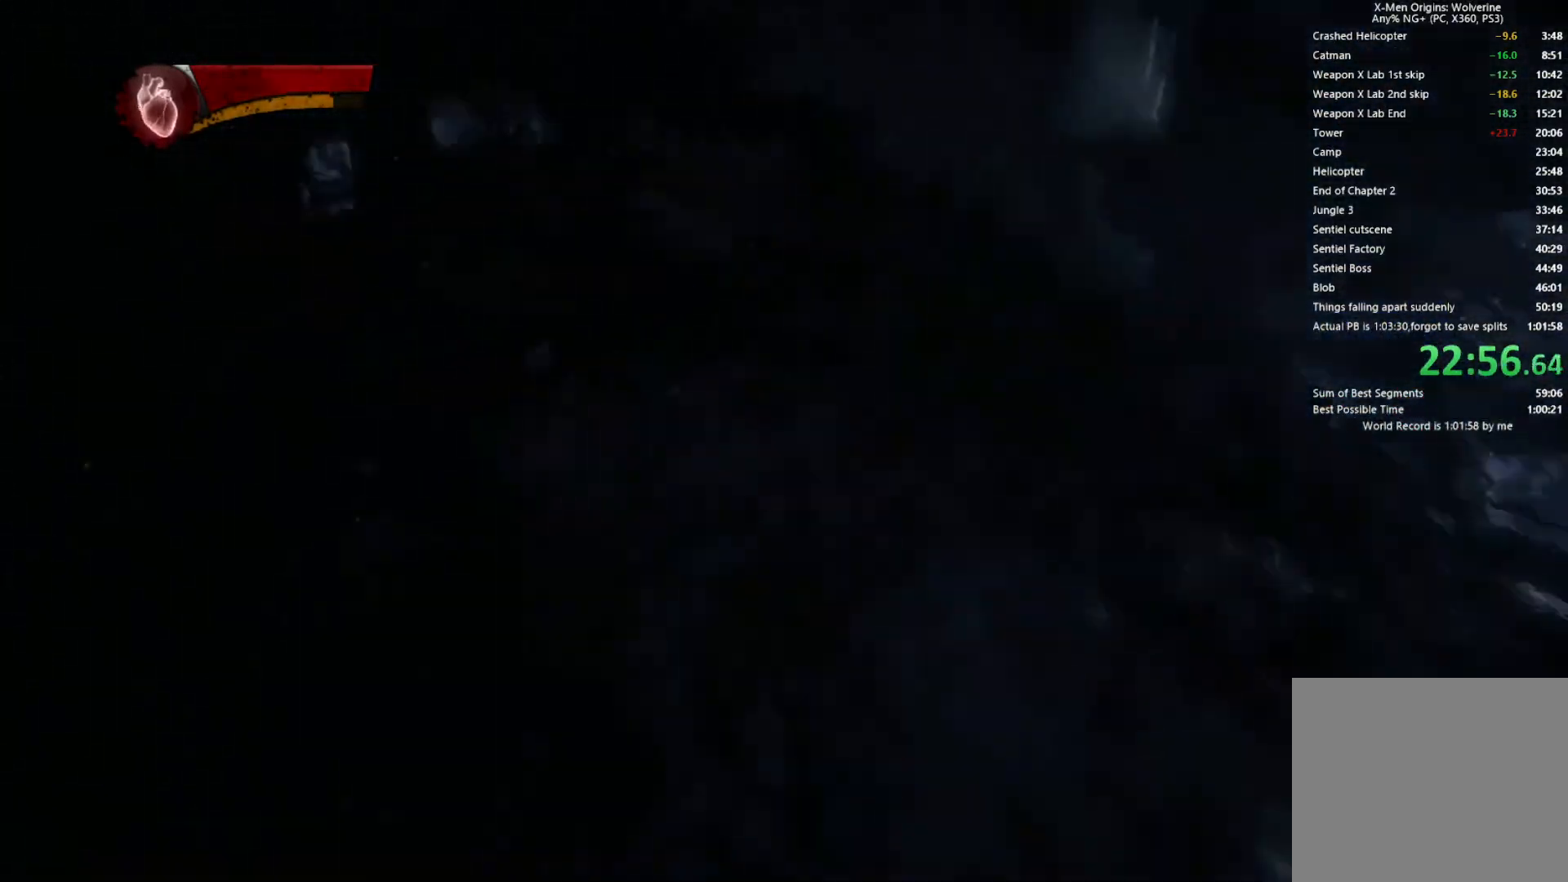
{"buttons": [], "left_stick": "up-right", "right_stick": "center", "events": [[17, "CROSS", "down"], [133, "CROSS", "up"], [133, "left_stick", "up-right"], [317, "right_stick", "right"], [450, "right_stick", "center"]]}
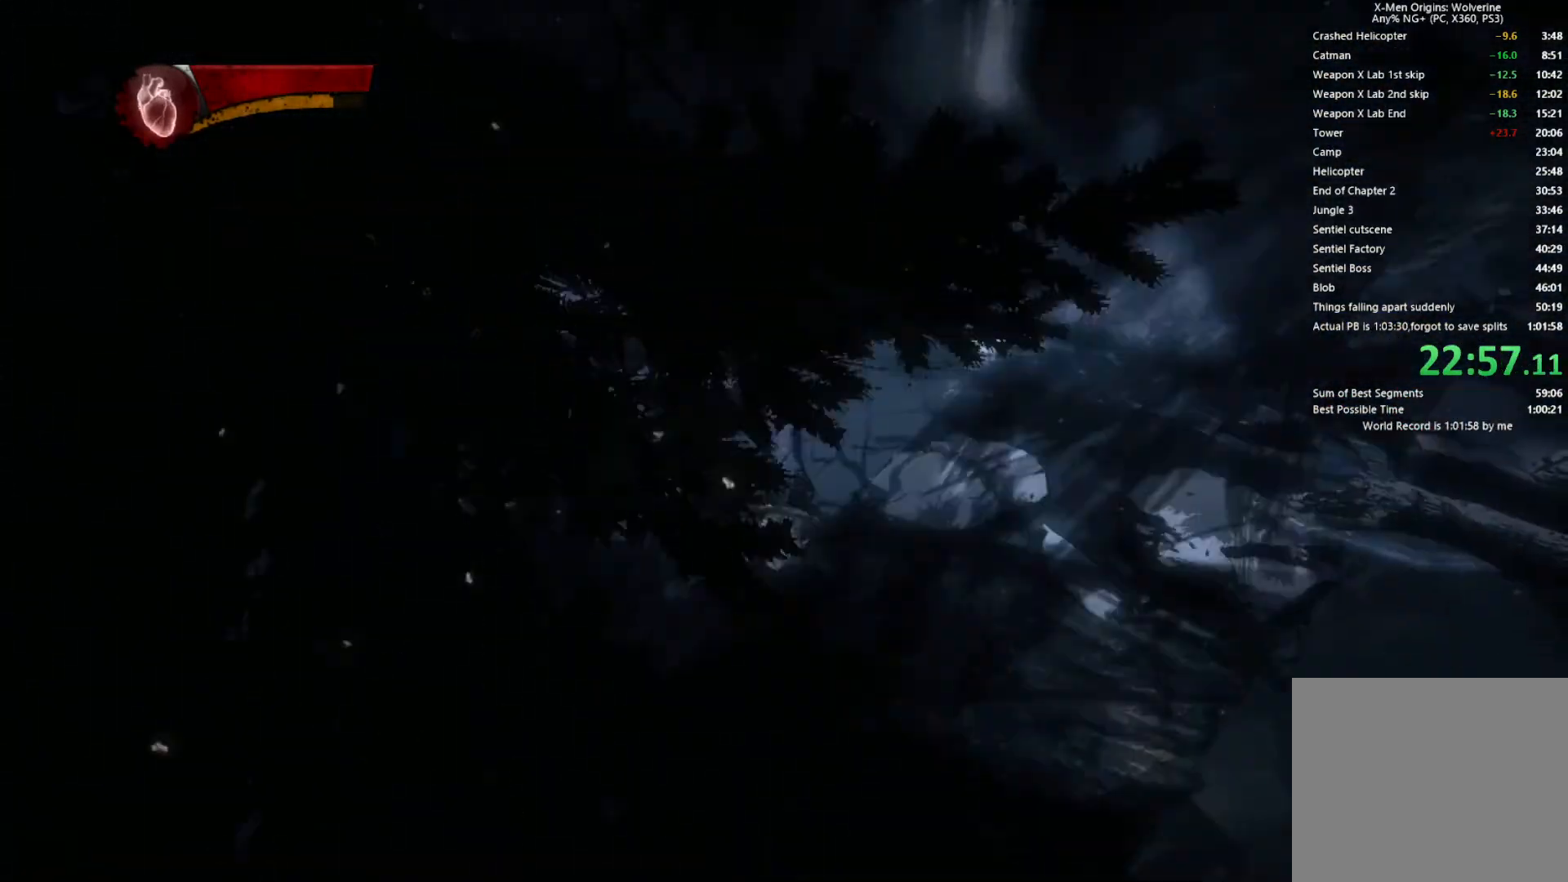
{"buttons": [], "left_stick": "up", "right_stick": "center", "events": [[117, "left_stick", "up"], [217, "L1", "down"], [217, "L2", "down"], [350, "L1", "up"], [350, "L2", "up"]]}
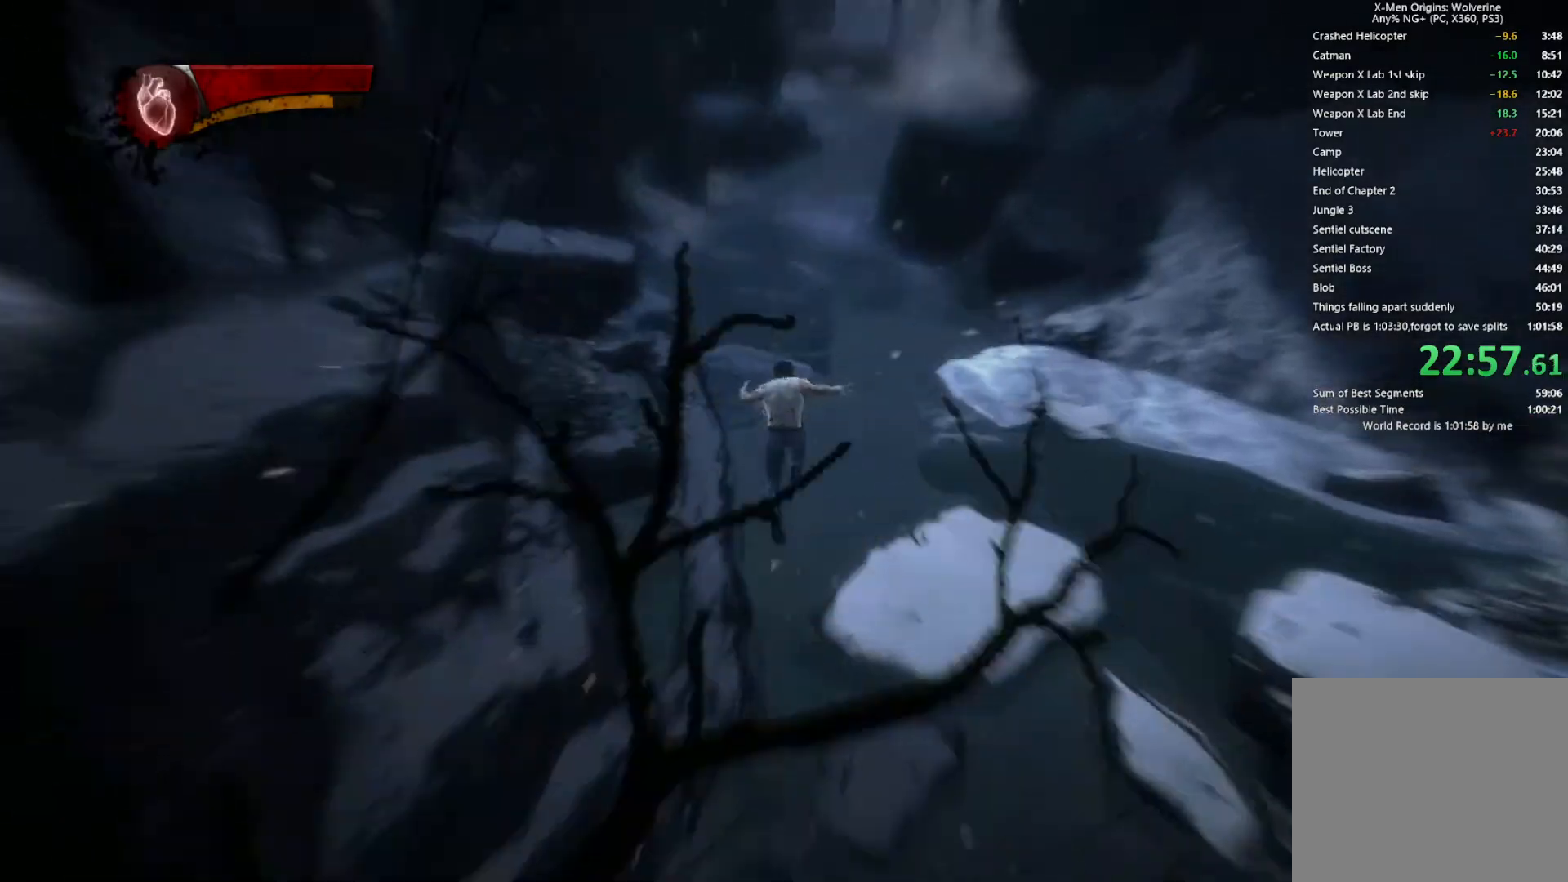
{"buttons": [], "left_stick": "up", "right_stick": "up-right", "events": [[33, "CROSS", "down"], [283, "CROSS", "up"], [450, "right_stick", "up-right"]]}
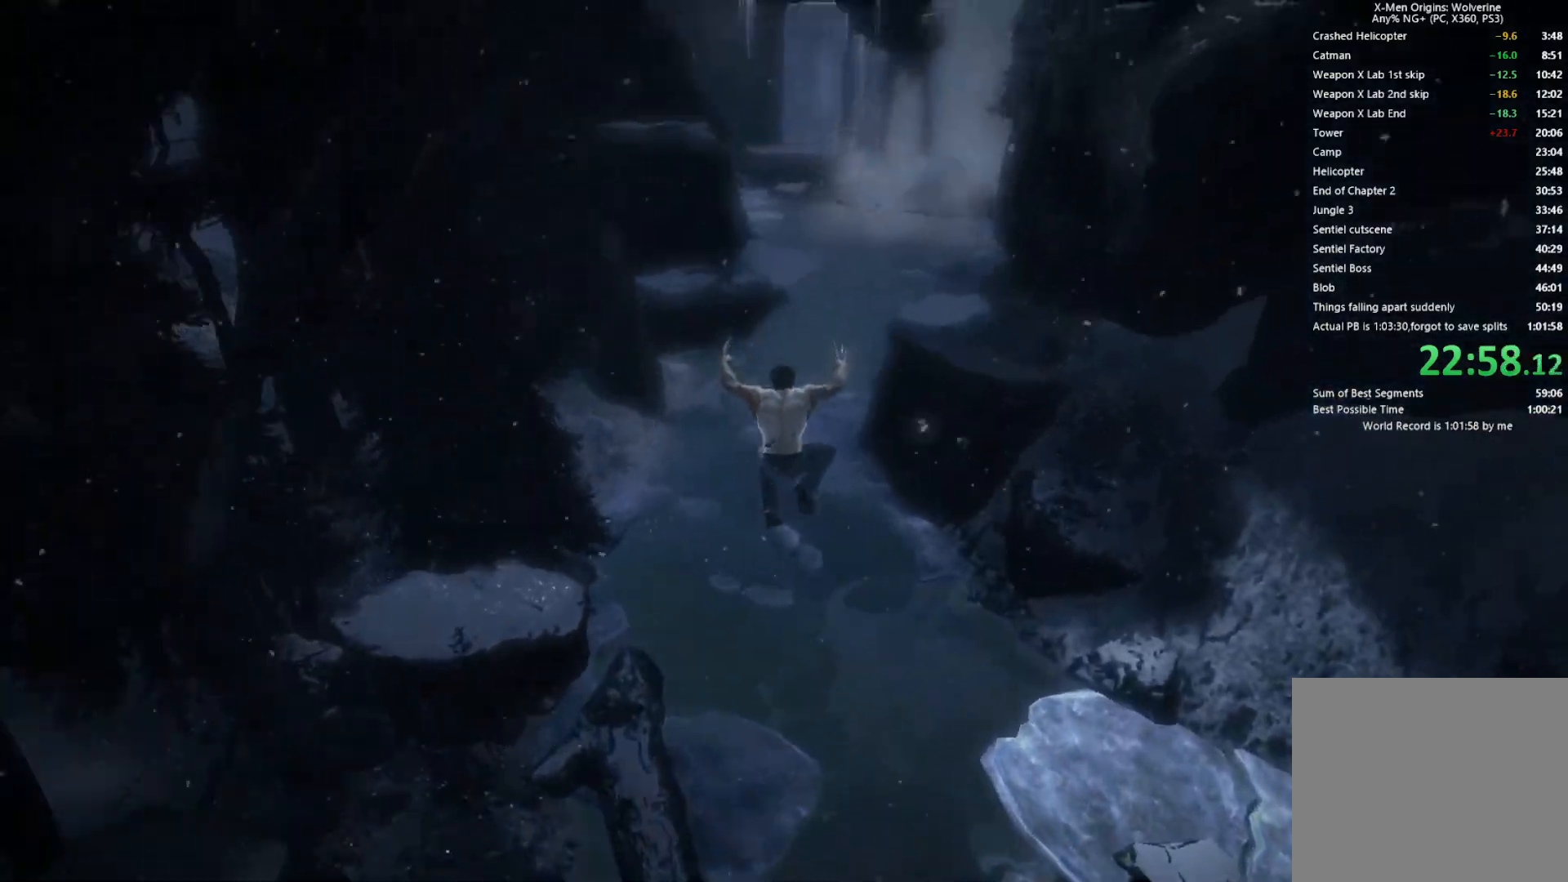
{"buttons": ["L2", "R2"], "left_stick": "up", "right_stick": "up", "events": [[33, "right_stick", "center"], [133, "right_stick", "right"], [250, "right_stick", "up"], [317, "L2", "down"], [317, "R2", "down"]]}
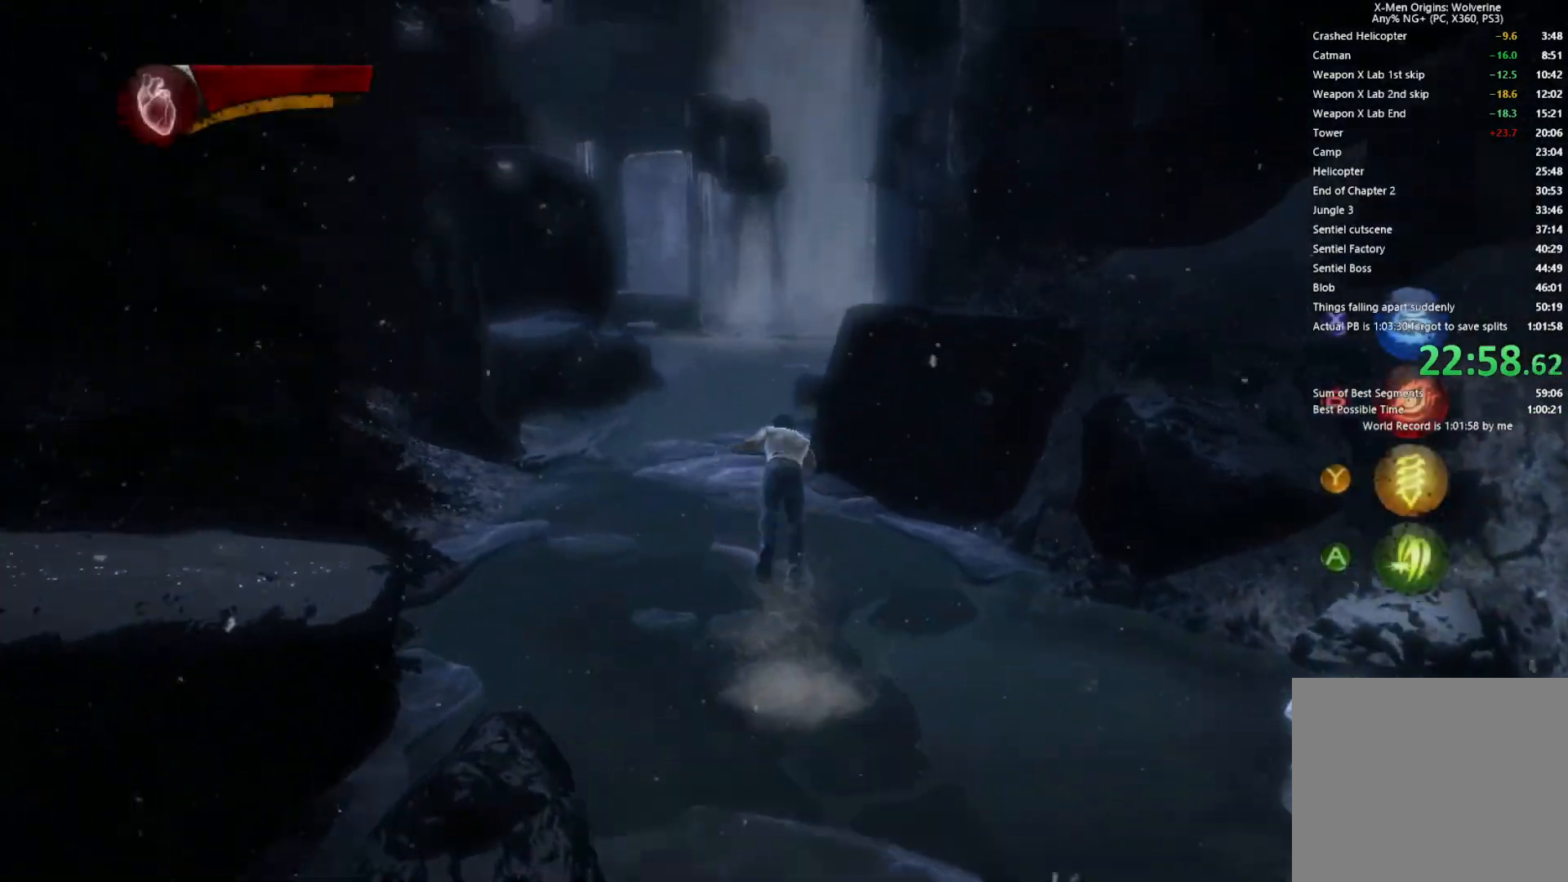
{"buttons": ["L1", "L2"], "left_stick": "up", "right_stick": "center", "events": [[167, "L2", "up"], [183, "R2", "up"], [183, "right_stick", "center"], [317, "TRIANGLE", "down"], [383, "L1", "down"], [417, "L2", "down"], [417, "TRIANGLE", "up"]]}
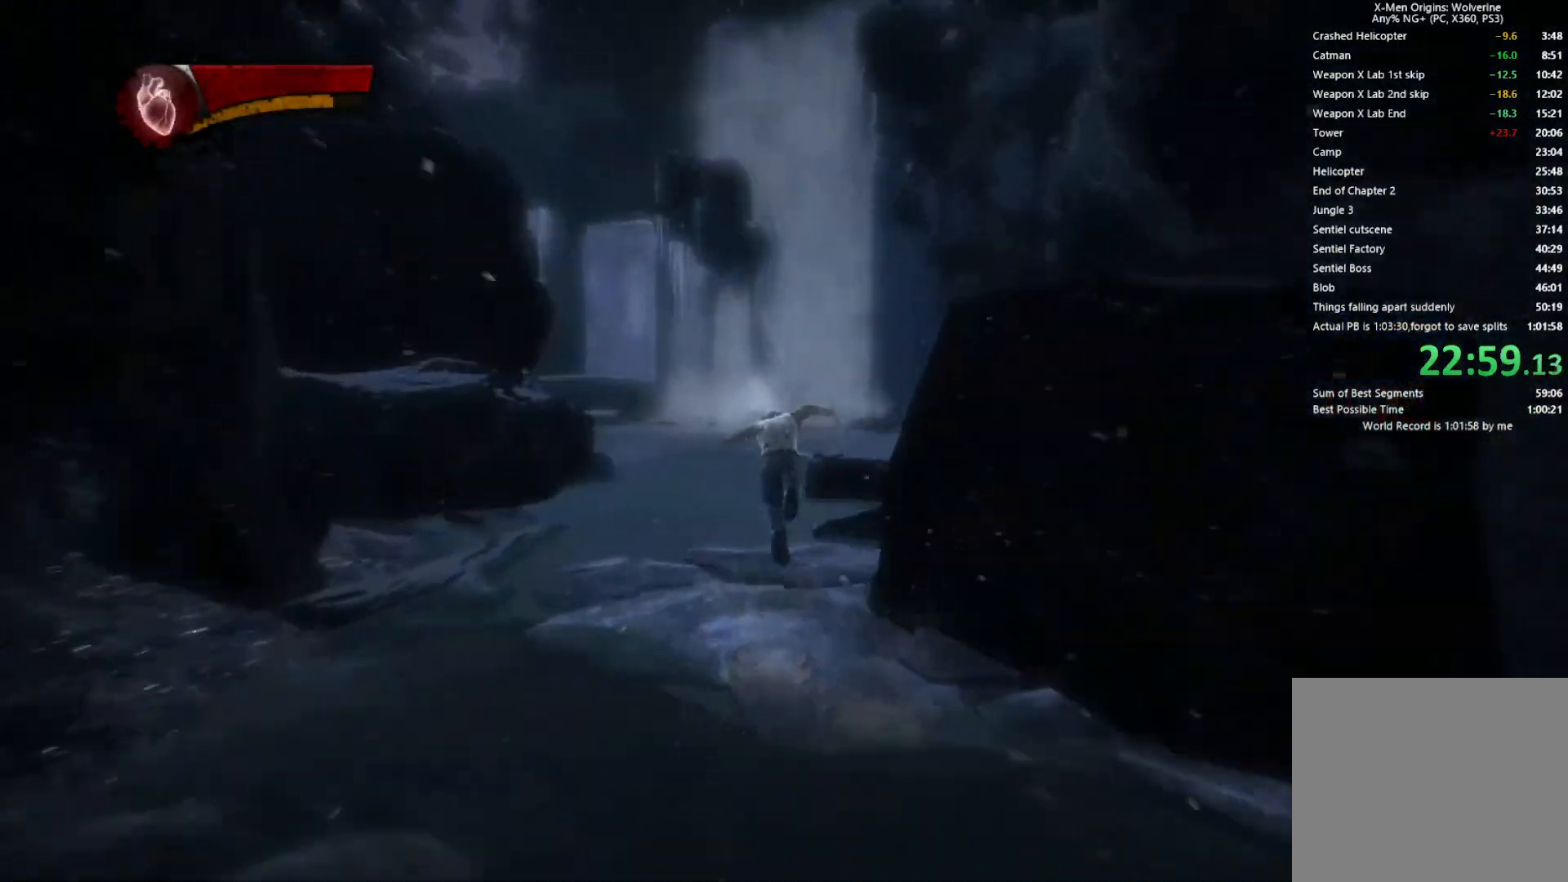
{"buttons": [], "left_stick": "up-right", "right_stick": "center", "events": [[17, "L1", "up"], [17, "L2", "up"], [200, "CROSS", "down"], [400, "left_stick", "up-right"], [483, "CROSS", "up"]]}
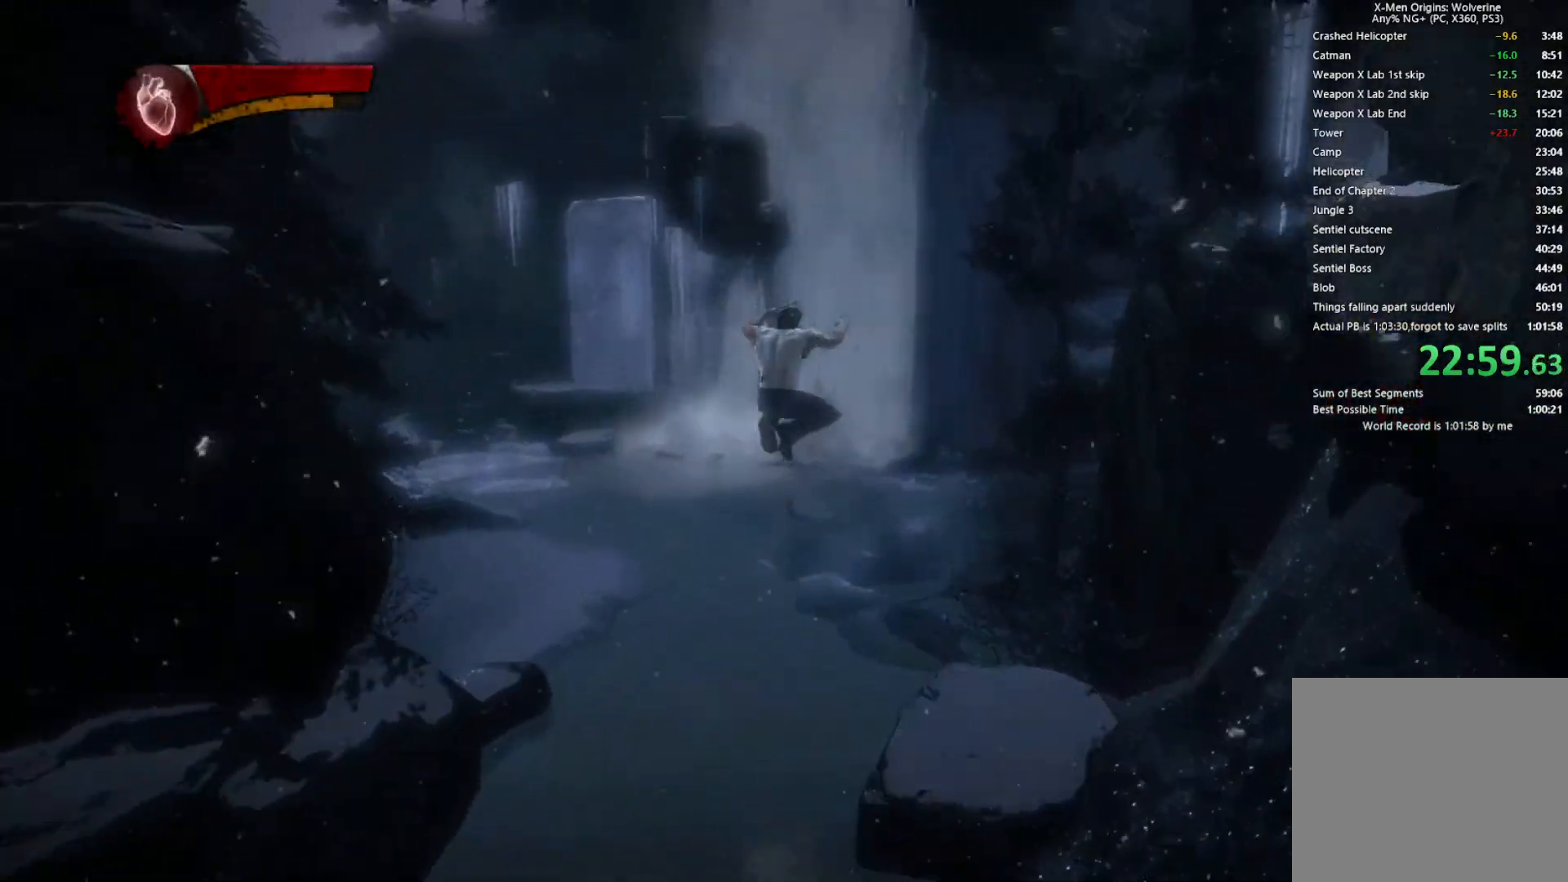
{"buttons": ["CIRCLE", "TRIANGLE"], "left_stick": "up-right", "right_stick": "center", "events": [[83, "CROSS", "down"], [200, "CROSS", "up"], [250, "L2", "down"], [300, "TRIANGLE", "down"], [350, "CIRCLE", "down"], [400, "L2", "up"]]}
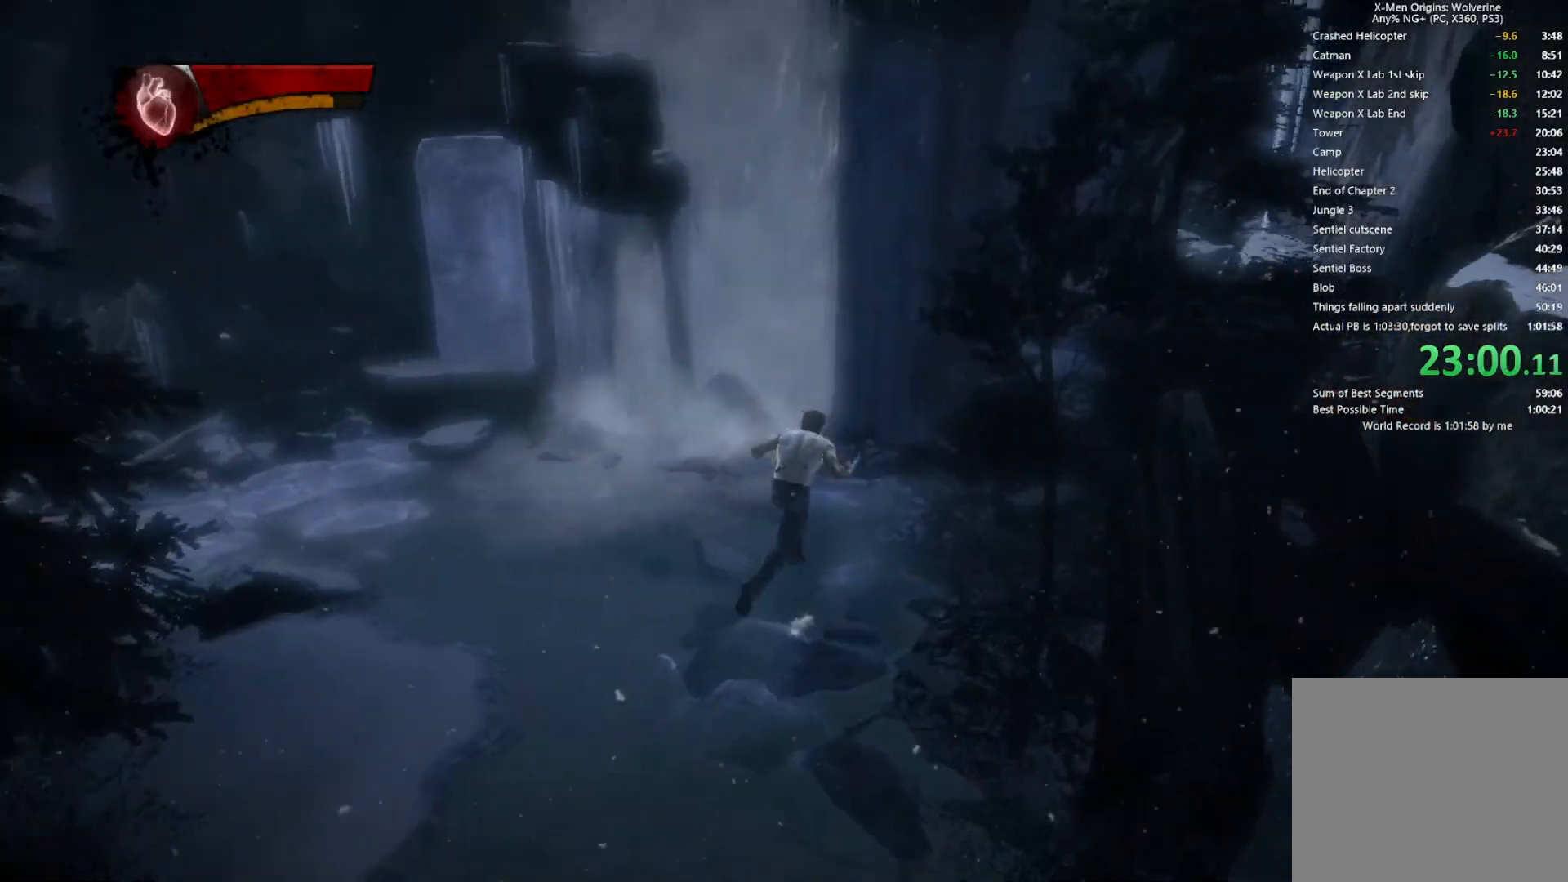
{"buttons": [], "left_stick": "up-right", "right_stick": "right", "events": [[233, "CIRCLE", "up"], [267, "TRIANGLE", "up"], [383, "right_stick", "right"]]}
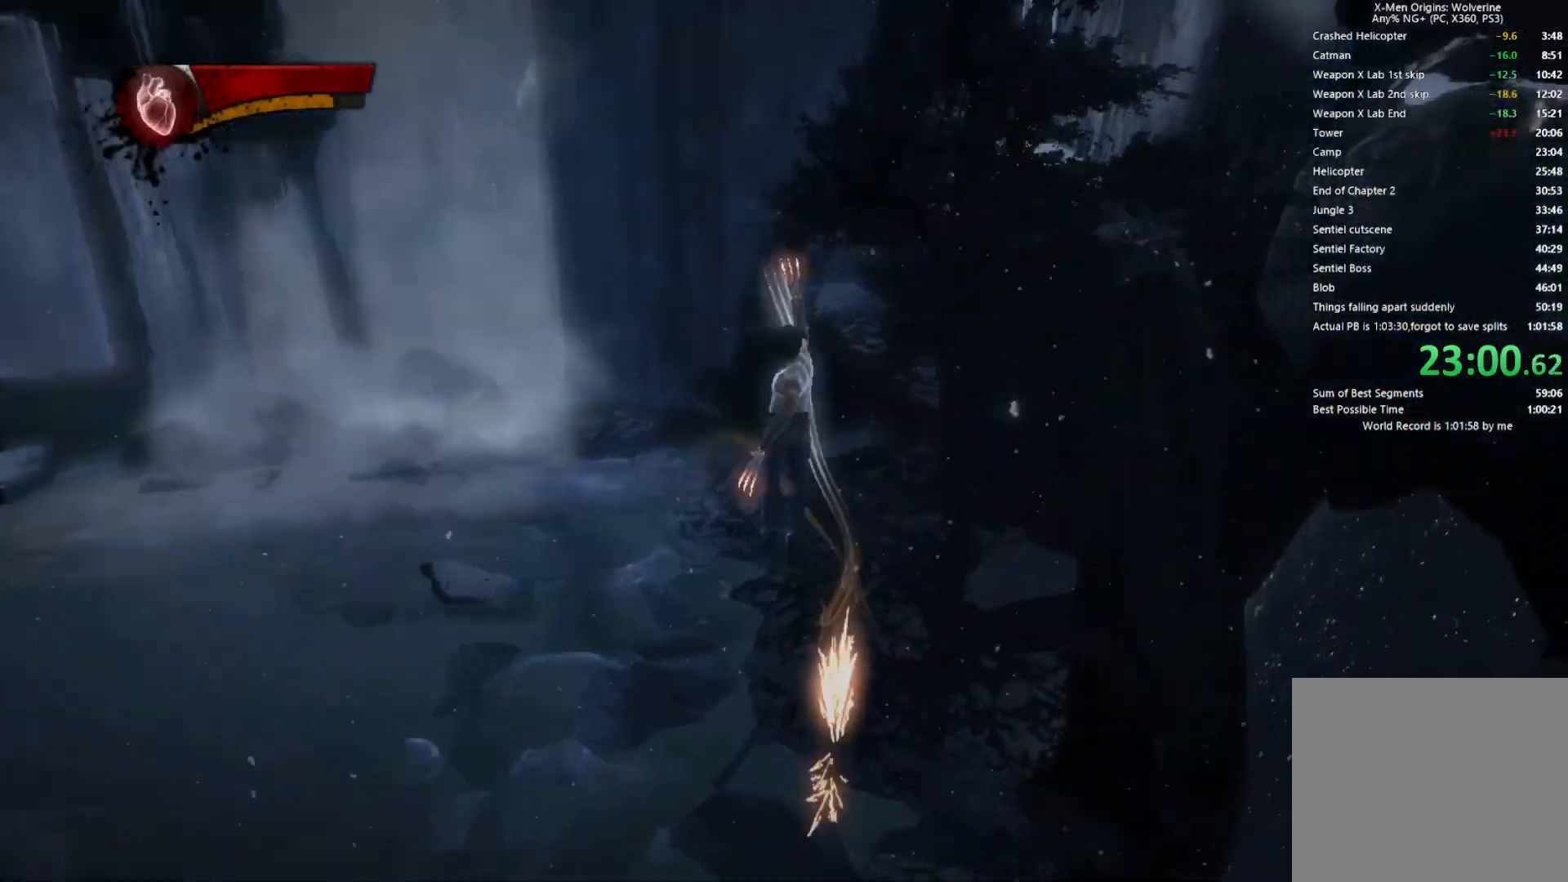
{"buttons": ["CIRCLE", "TRIANGLE"], "left_stick": "up-right", "right_stick": "center", "events": [[50, "right_stick", "center"], [283, "L2", "down"], [333, "TRIANGLE", "down"], [367, "CIRCLE", "down"], [433, "L2", "up"]]}
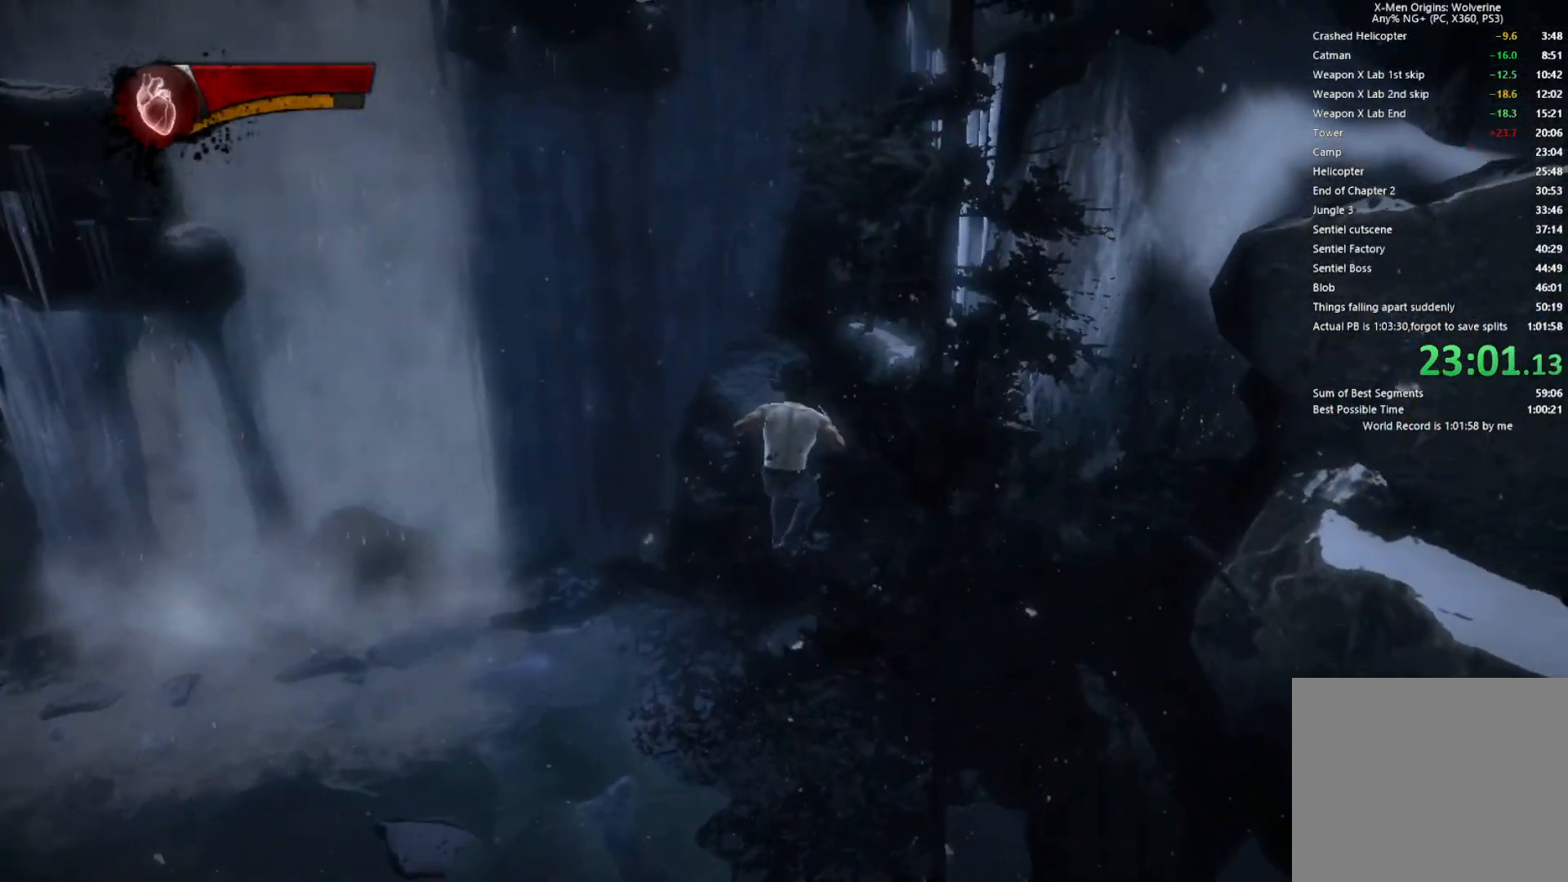
{"buttons": [], "left_stick": "up", "right_stick": "center", "events": [[250, "CIRCLE", "up"], [283, "TRIANGLE", "up"], [500, "left_stick", "up"]]}
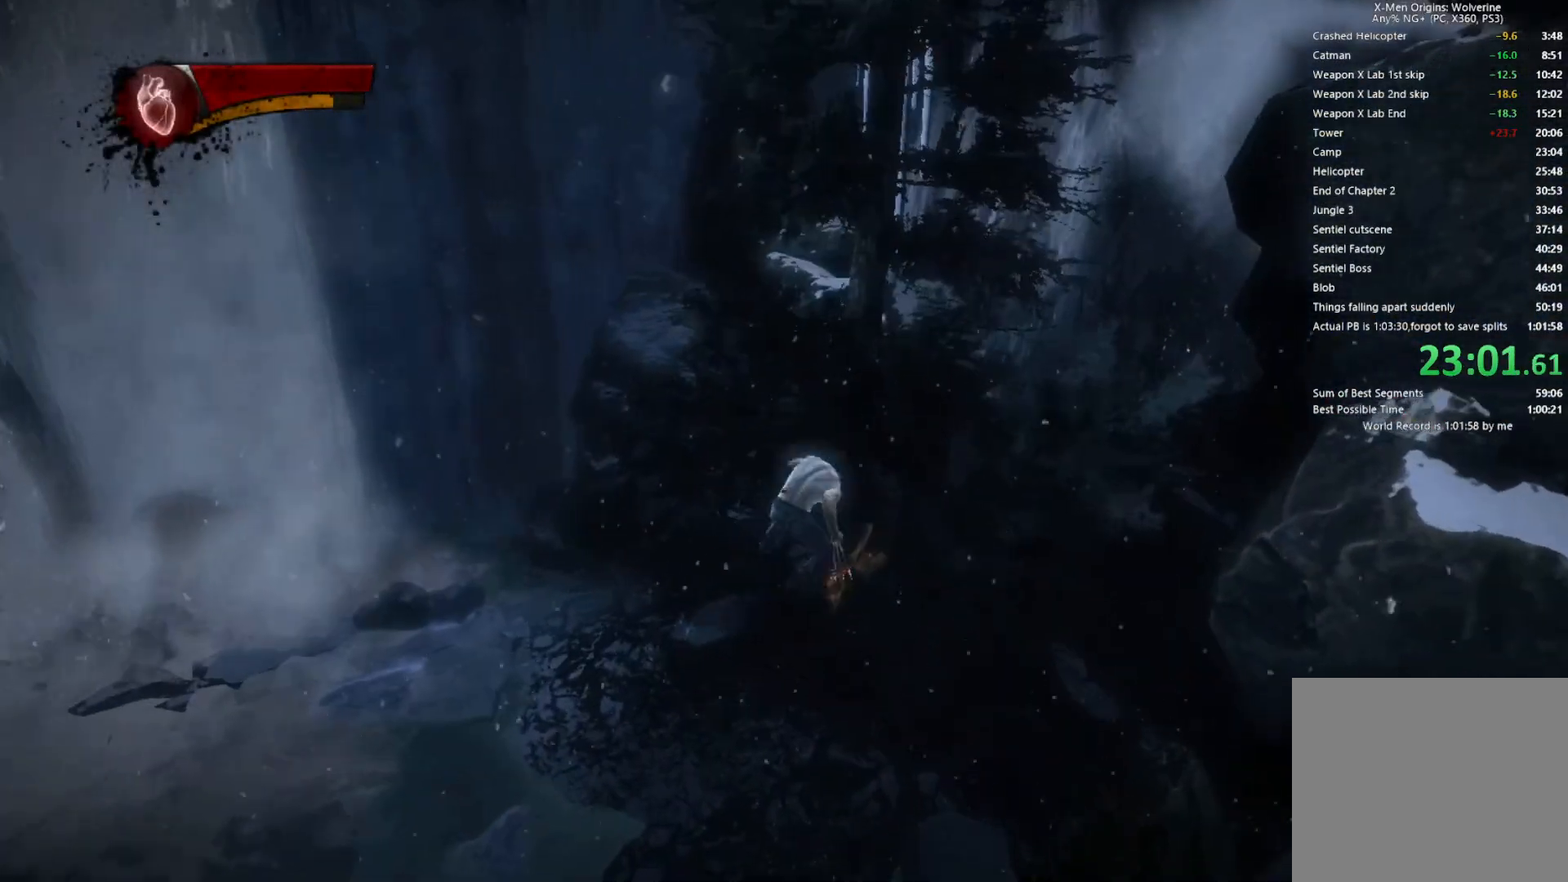
{"buttons": ["CIRCLE", "TRIANGLE", "L2"], "left_stick": "up", "right_stick": "center", "events": [[333, "L2", "down"], [417, "TRIANGLE", "down"], [433, "CIRCLE", "down"]]}
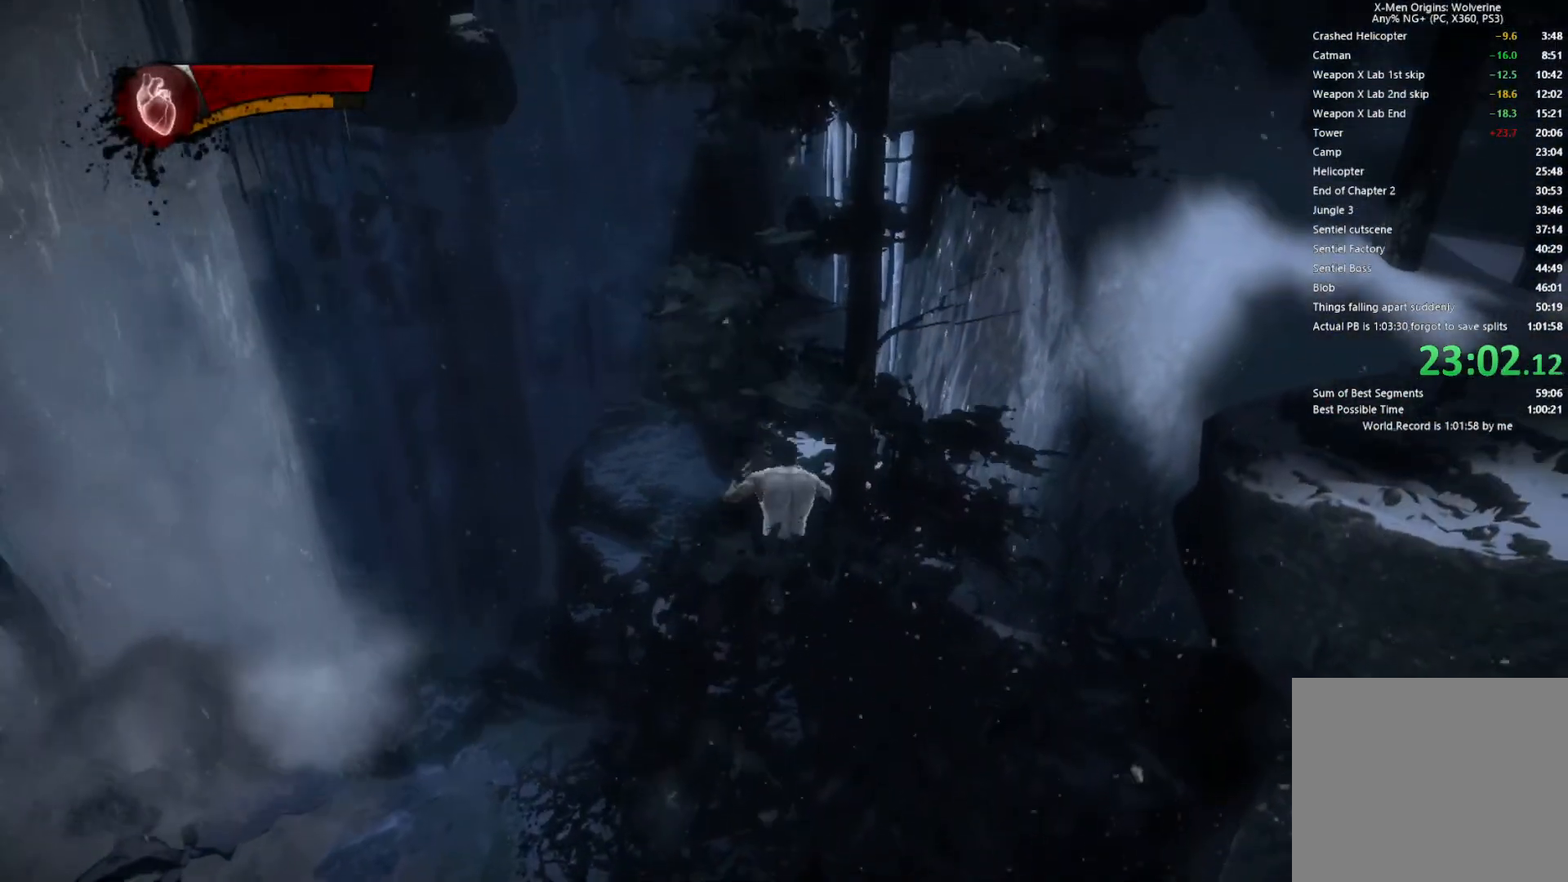
{"buttons": [], "left_stick": "up-left", "right_stick": "center", "events": [[17, "L2", "up"], [133, "left_stick", "up-left"], [367, "CIRCLE", "up"], [383, "TRIANGLE", "up"]]}
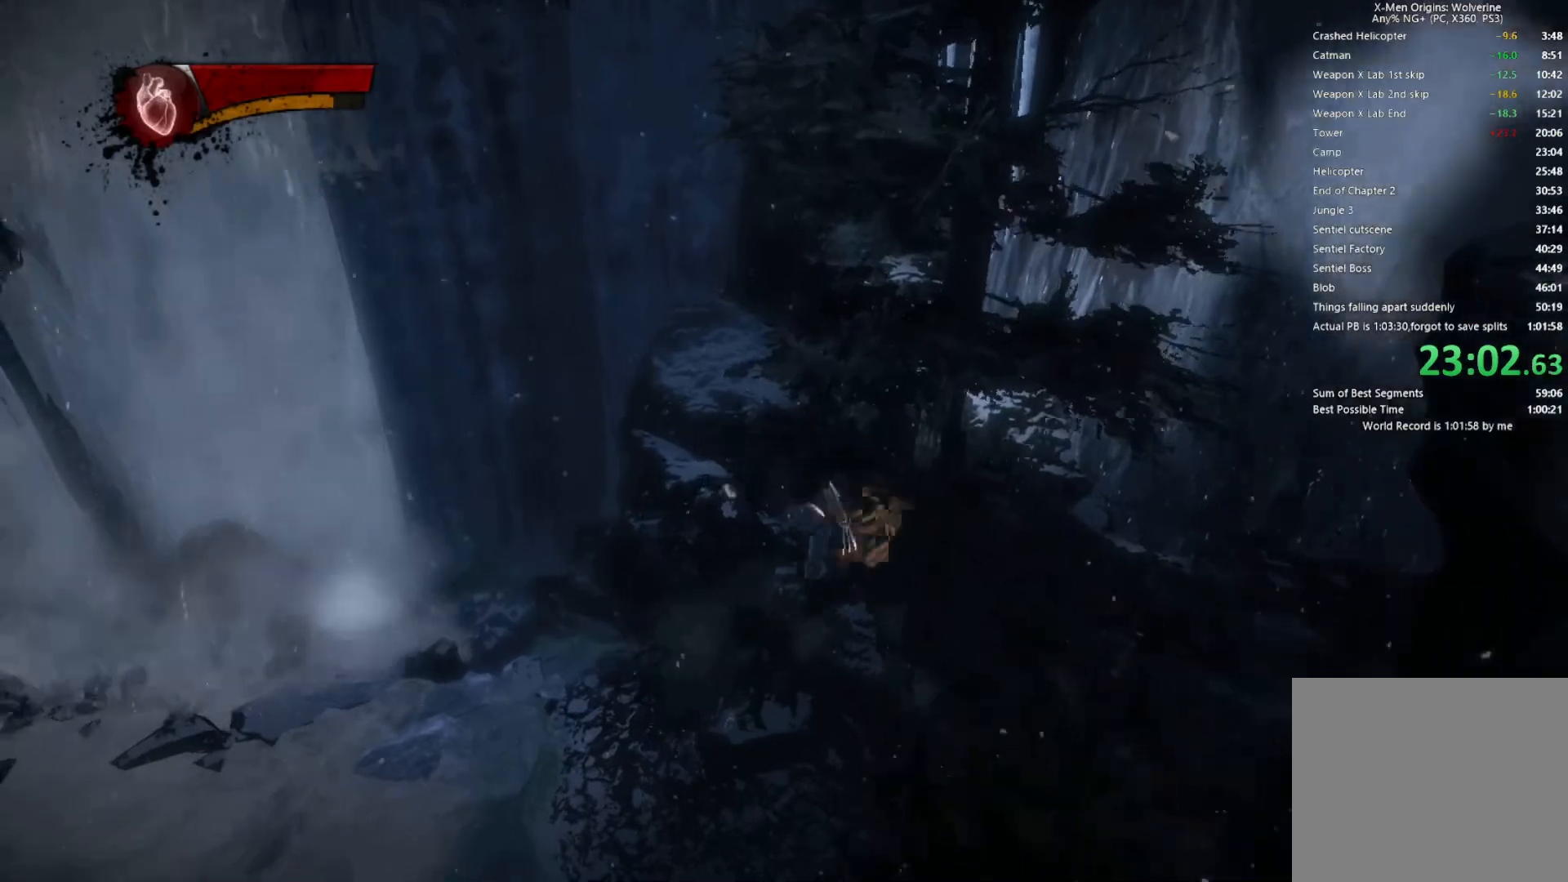
{"buttons": ["TRIANGLE", "L2"], "left_stick": "up-left", "right_stick": "center", "events": [[67, "right_stick", "up-right"], [217, "right_stick", "center"], [433, "L2", "down"], [450, "TRIANGLE", "down"]]}